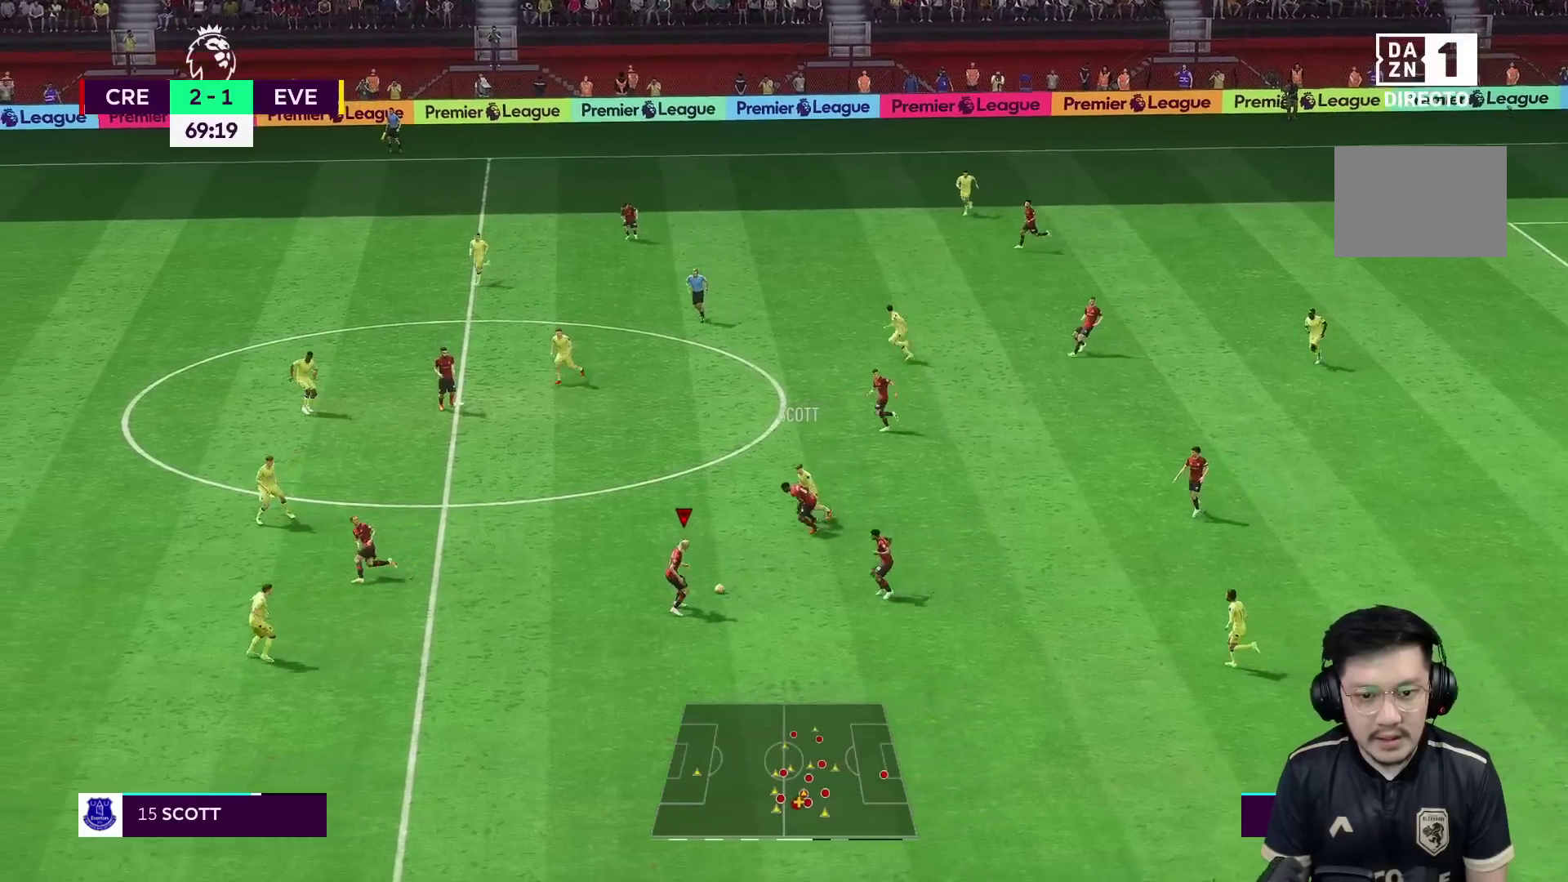
Gameplay with a controller (Xbox layout); each line is a JSON object with the inputs held at the frame after it. "events" lists button and stick changes between this image and that frame as [ms after this image, input, new state], when the widget could be followed in between. Not read: L3 R3.
{"buttons": [], "left_stick": "left", "right_stick": "center", "events": [[33, "R2", "up"], [367, "left_stick", "left"]]}
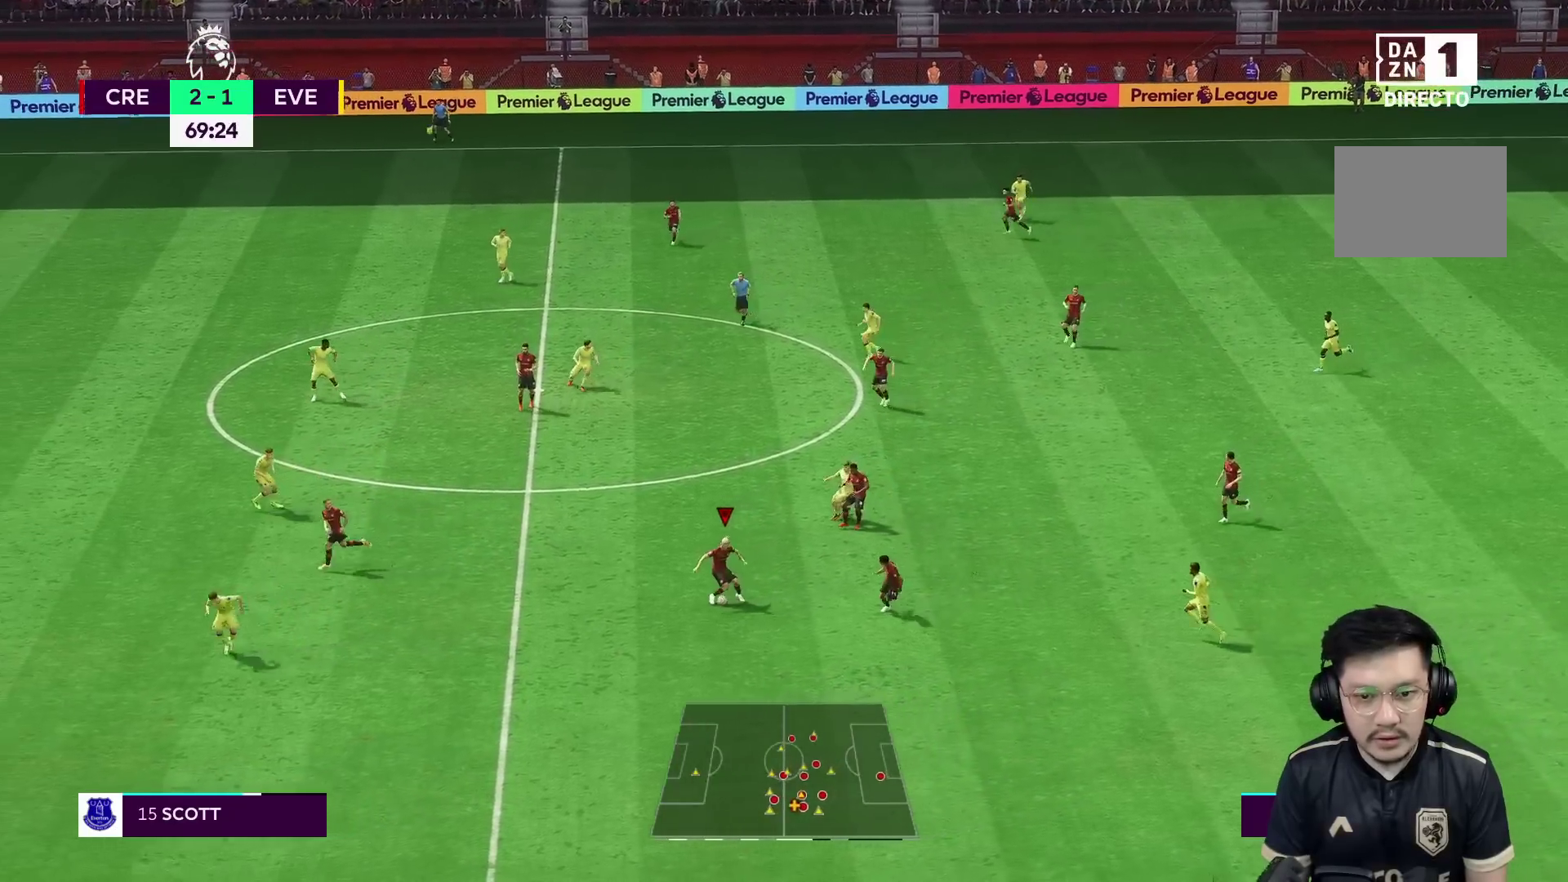
{"buttons": ["R1"], "left_stick": "left", "right_stick": "center", "events": [[133, "L2", "down"], [167, "A", "down"], [283, "A", "up"], [350, "L2", "up"], [500, "R1", "down"]]}
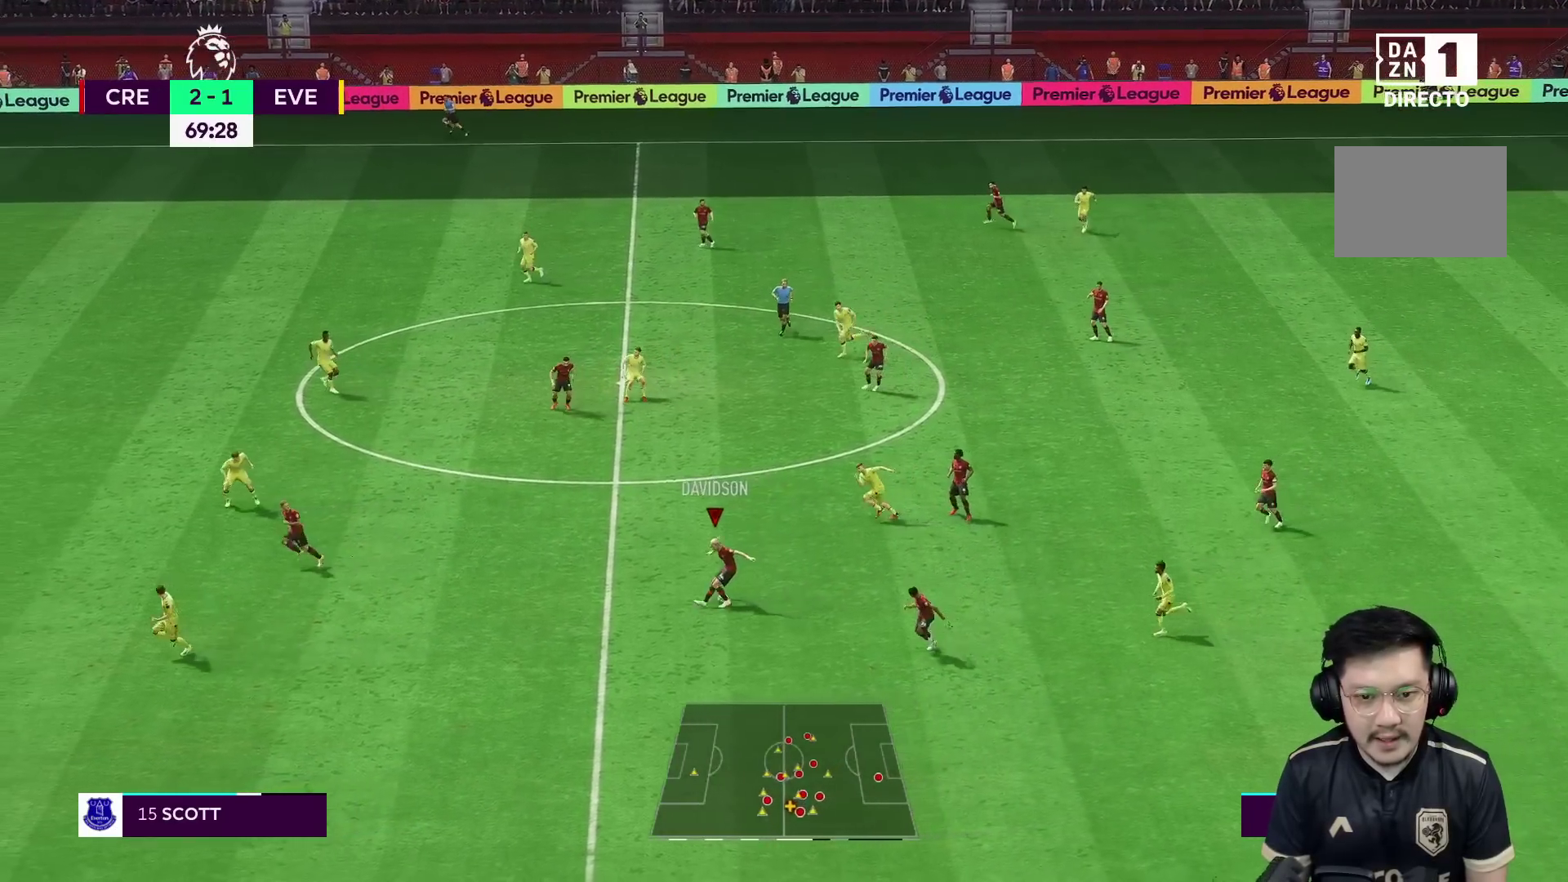
{"buttons": ["R1"], "left_stick": "left", "right_stick": "center", "events": []}
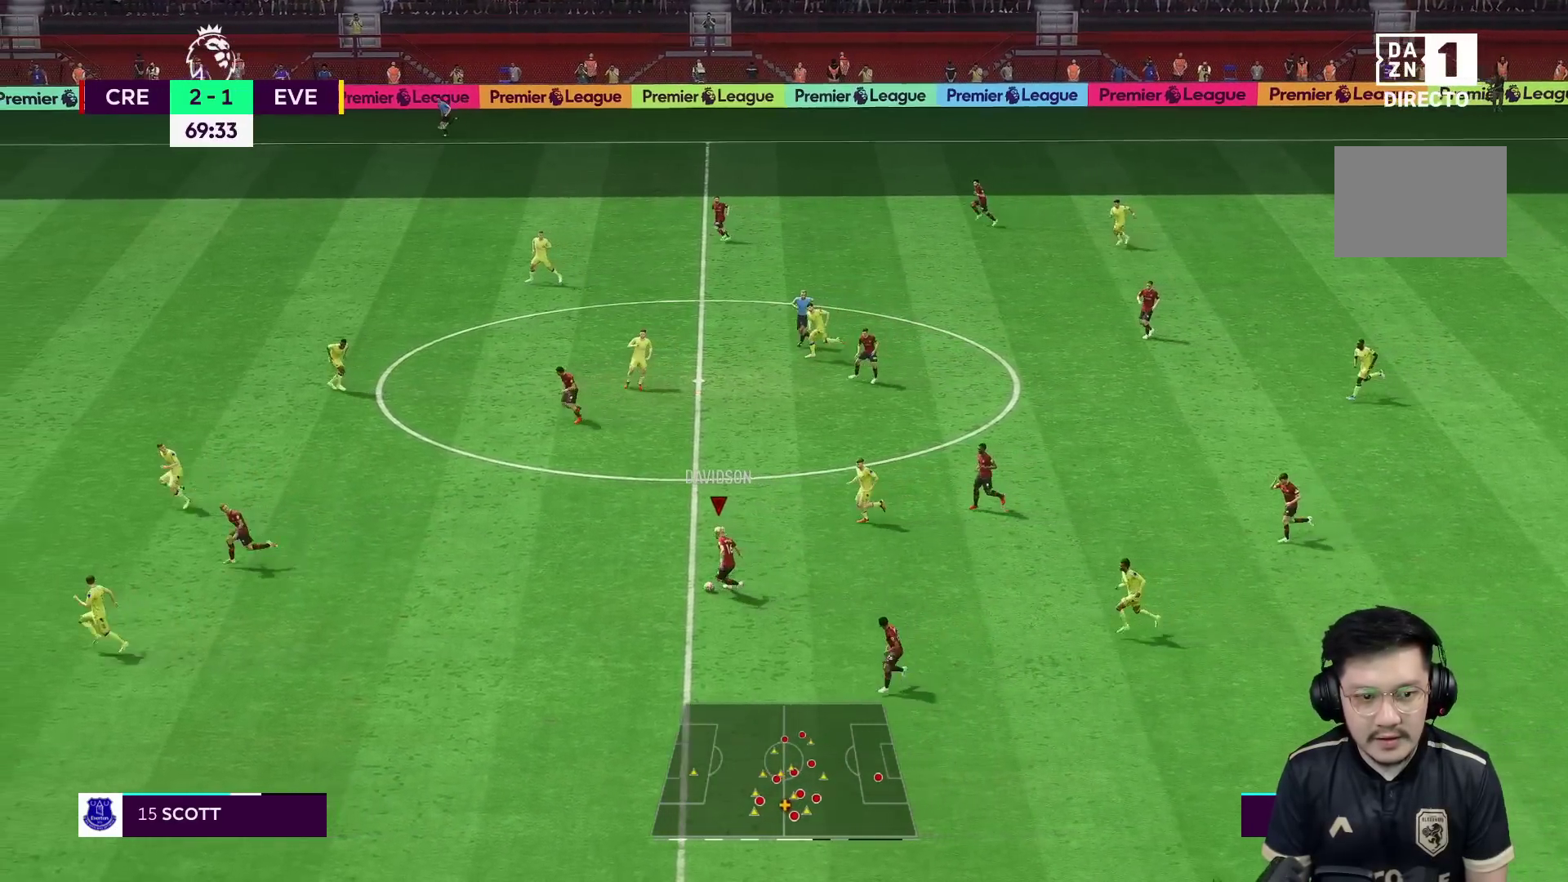
{"buttons": [], "left_stick": "left", "right_stick": "center", "events": [[133, "R1", "up"], [250, "Y", "down"], [417, "Y", "up"]]}
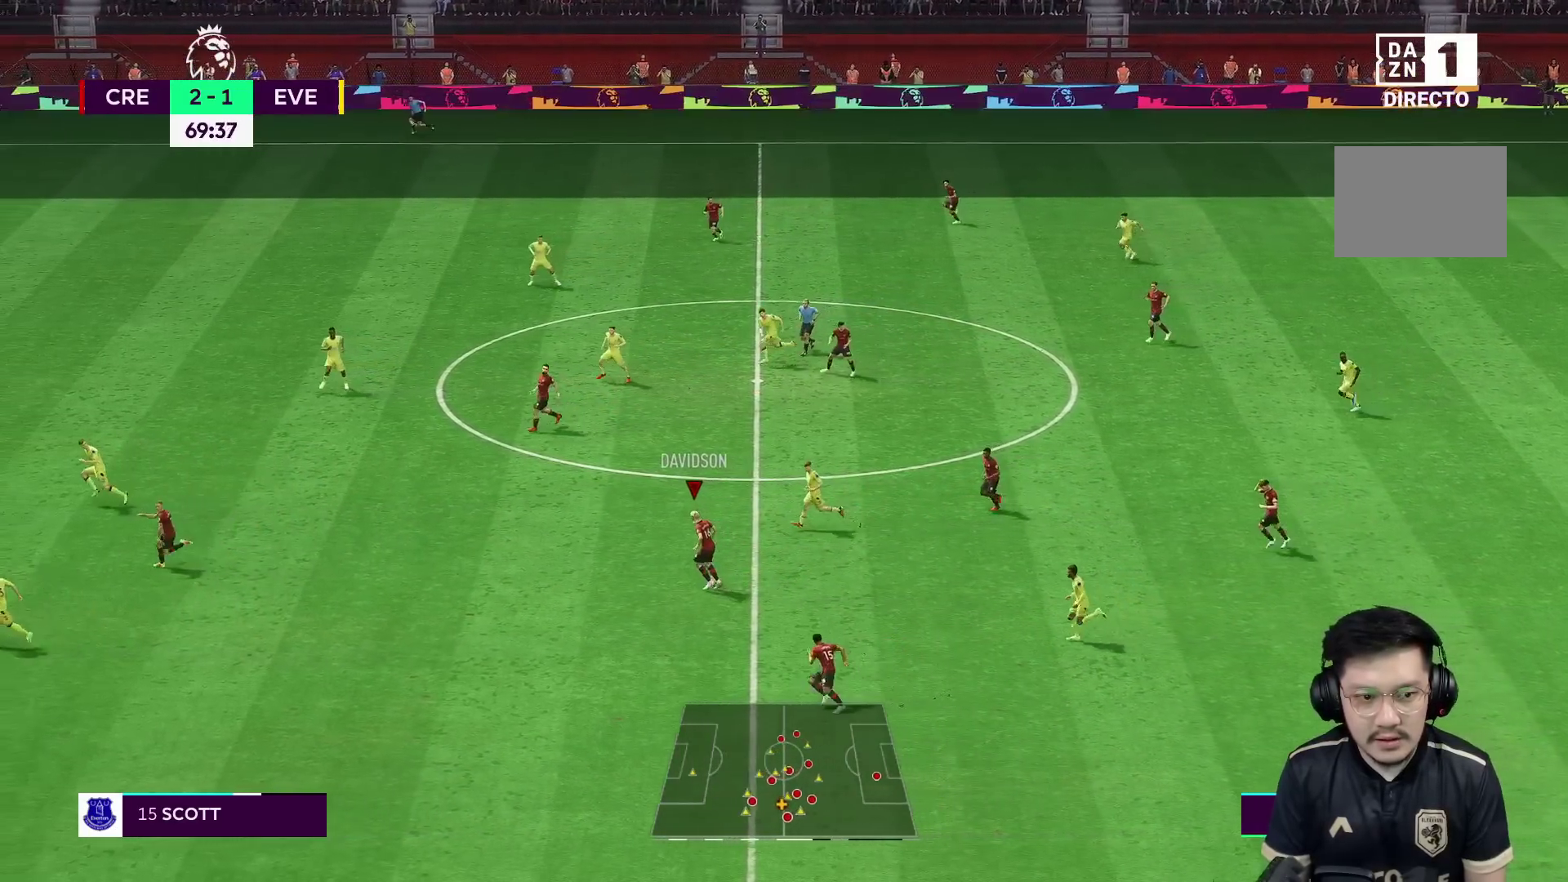
{"buttons": ["R1"], "left_stick": "left", "right_stick": "center", "events": [[67, "R1", "down"]]}
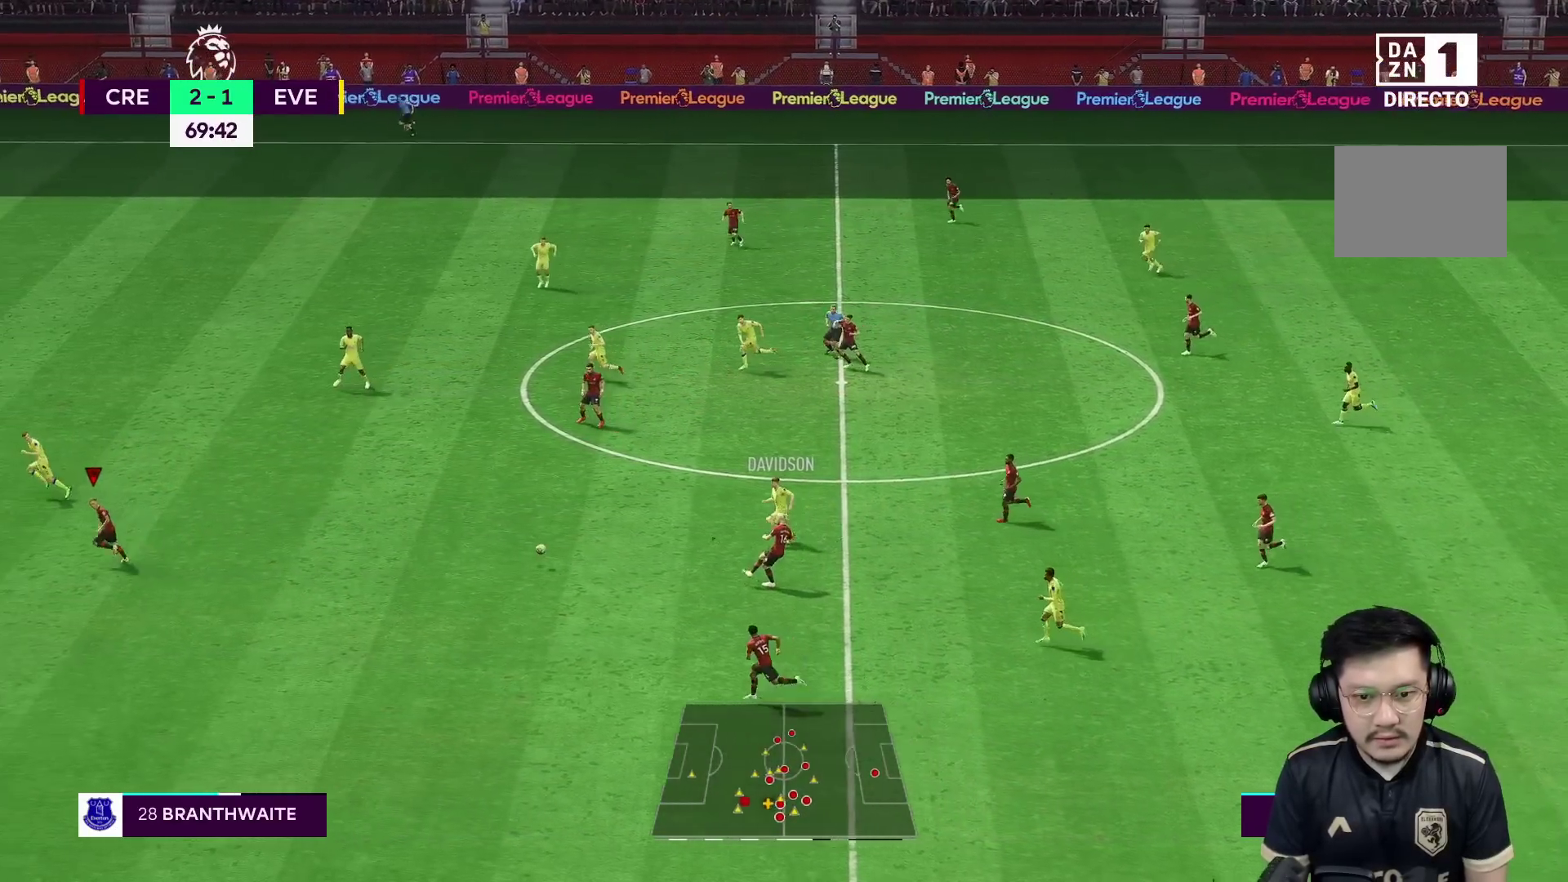
{"buttons": [], "left_stick": "up-left", "right_stick": "center", "events": [[167, "R1", "up"], [167, "left_stick", "up-left"]]}
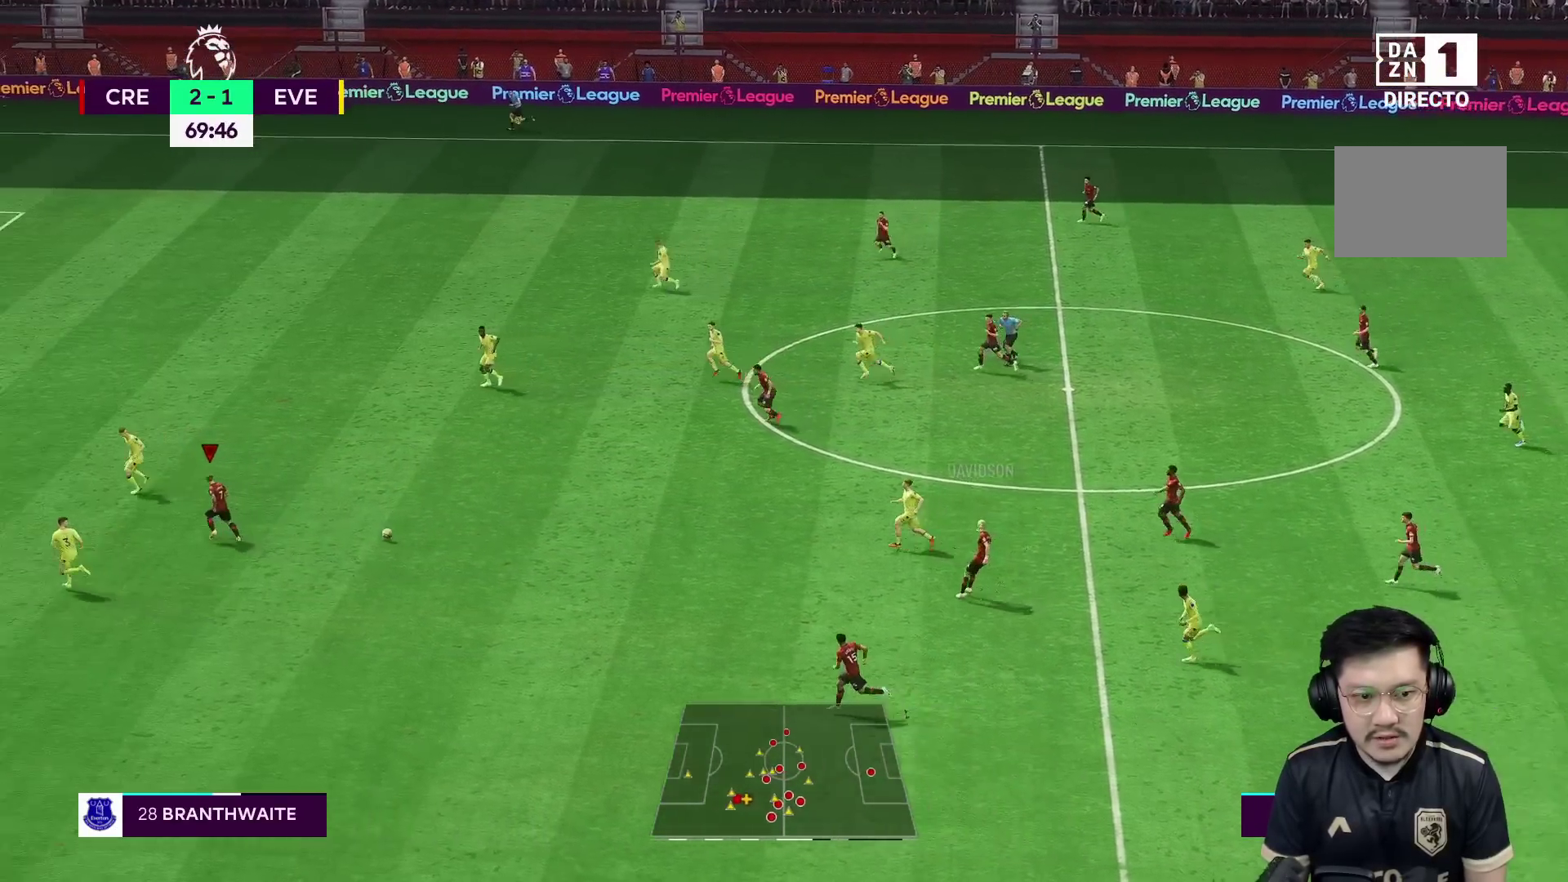
{"buttons": [], "left_stick": "up-left", "right_stick": "down", "events": [[117, "left_stick", "up"], [467, "left_stick", "up-left"], [467, "right_stick", "down"]]}
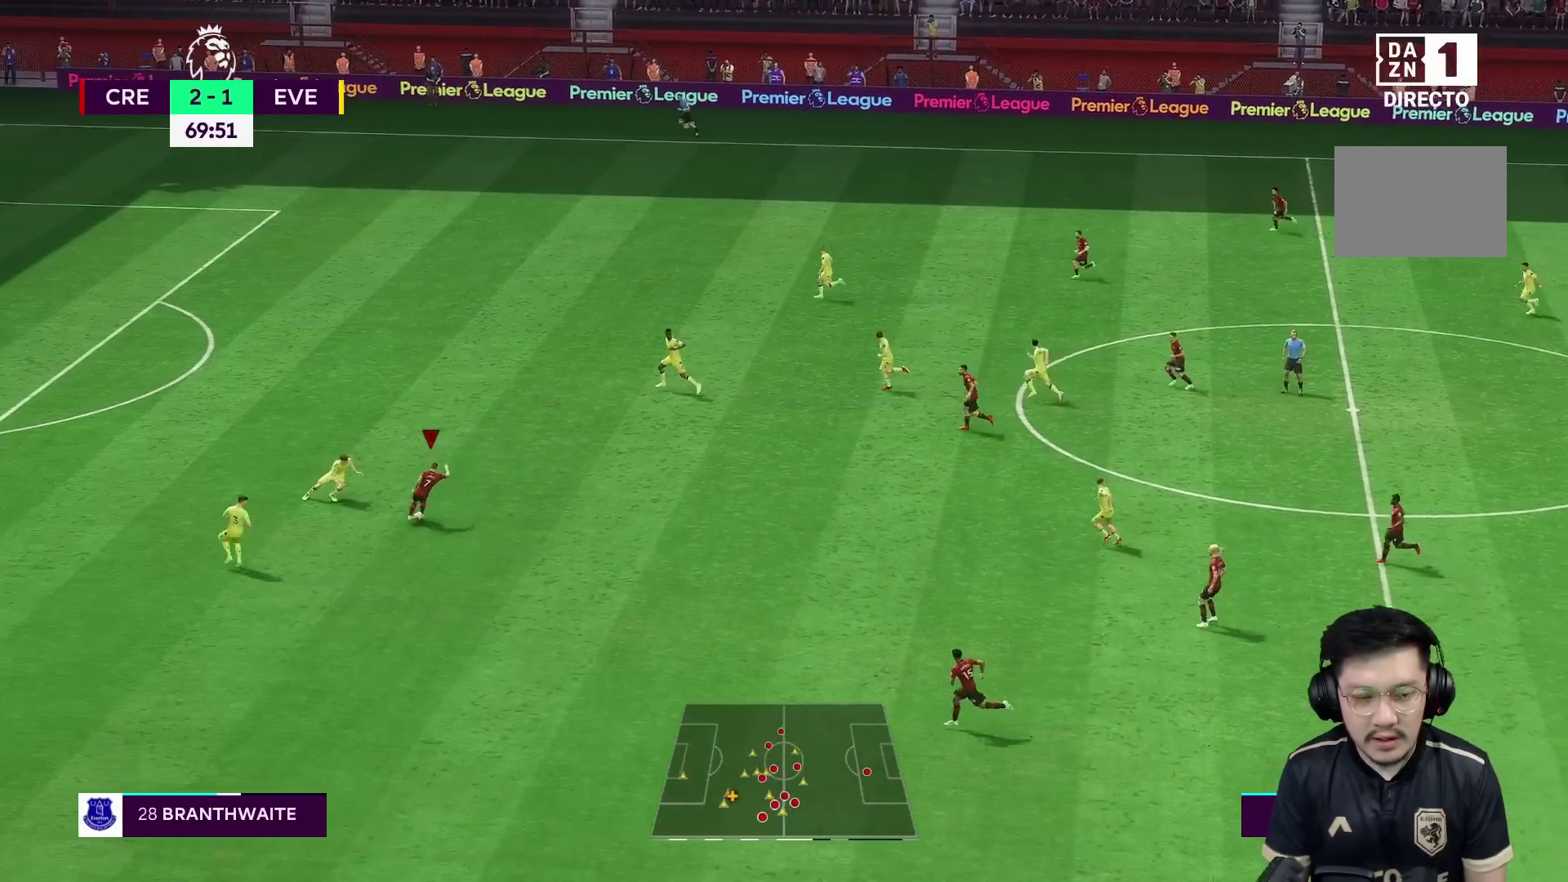
{"buttons": ["R2"], "left_stick": "right", "right_stick": "center", "events": [[117, "right_stick", "center"], [150, "left_stick", "right"], [217, "R2", "down"]]}
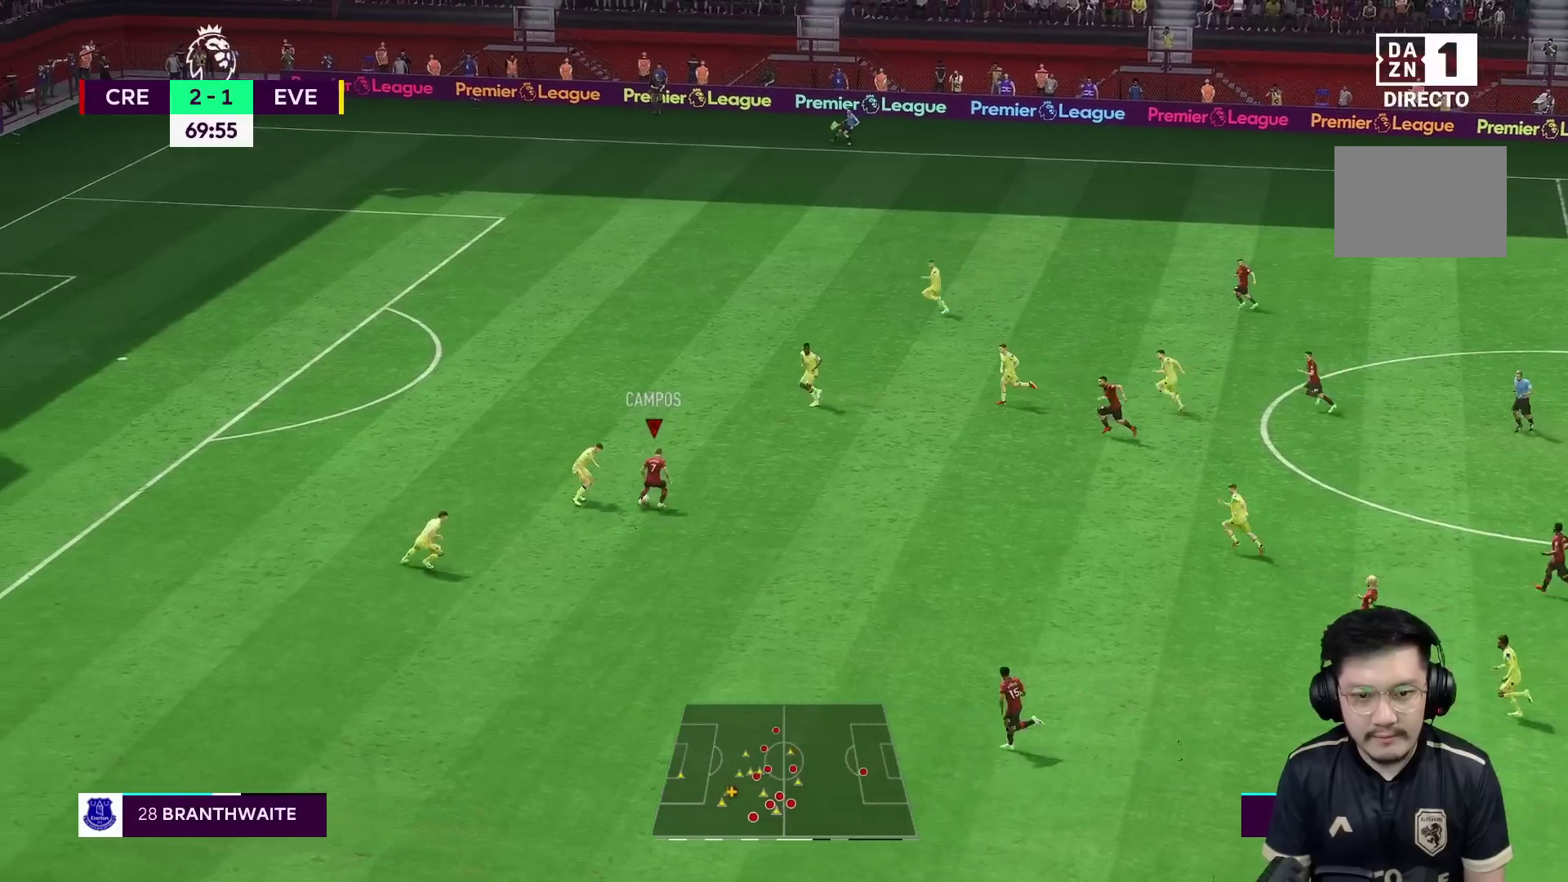
{"buttons": ["R2"], "left_stick": "right", "right_stick": "center", "events": []}
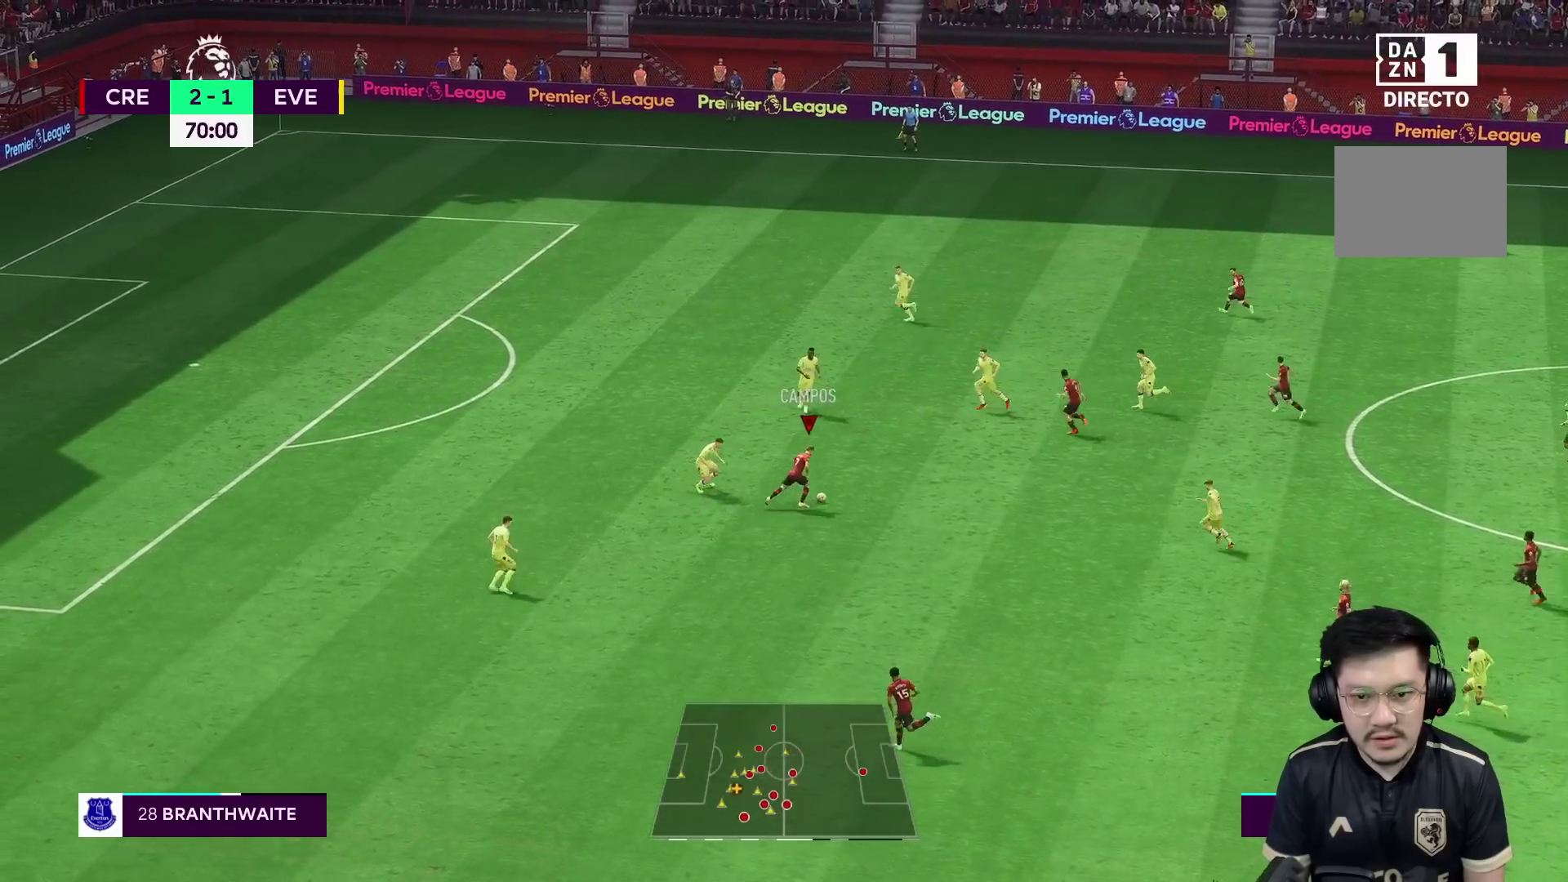
{"buttons": [], "left_stick": "down", "right_stick": "center", "events": [[33, "left_stick", "down-right"], [67, "R2", "up"], [433, "left_stick", "down"]]}
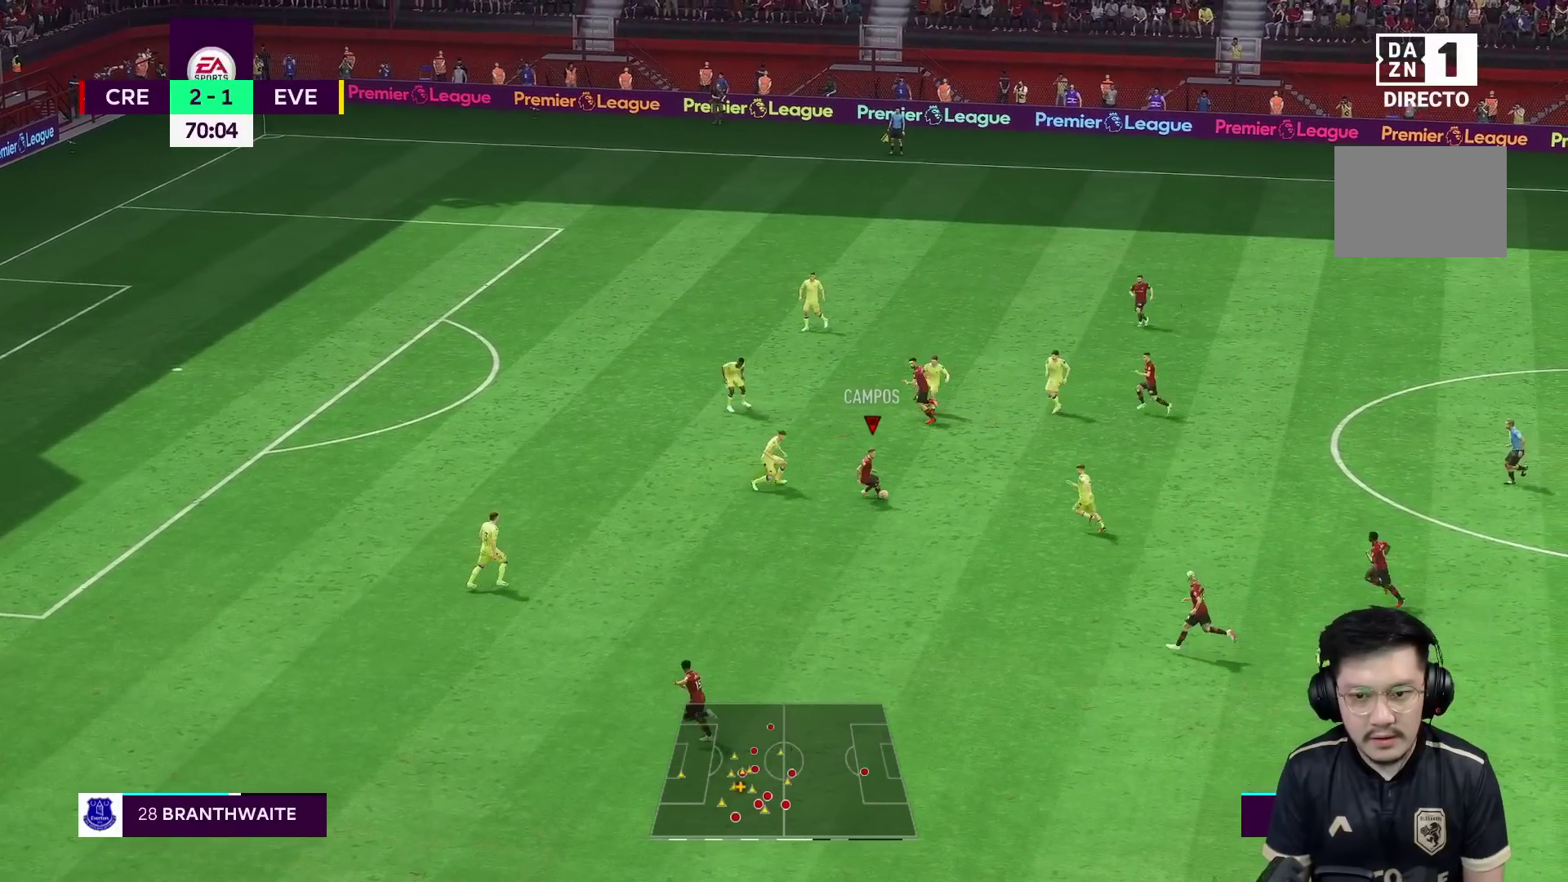
{"buttons": [], "left_stick": "down-left", "right_stick": "center", "events": [[100, "Y", "down"], [150, "left_stick", "down-left"], [300, "Y", "up"]]}
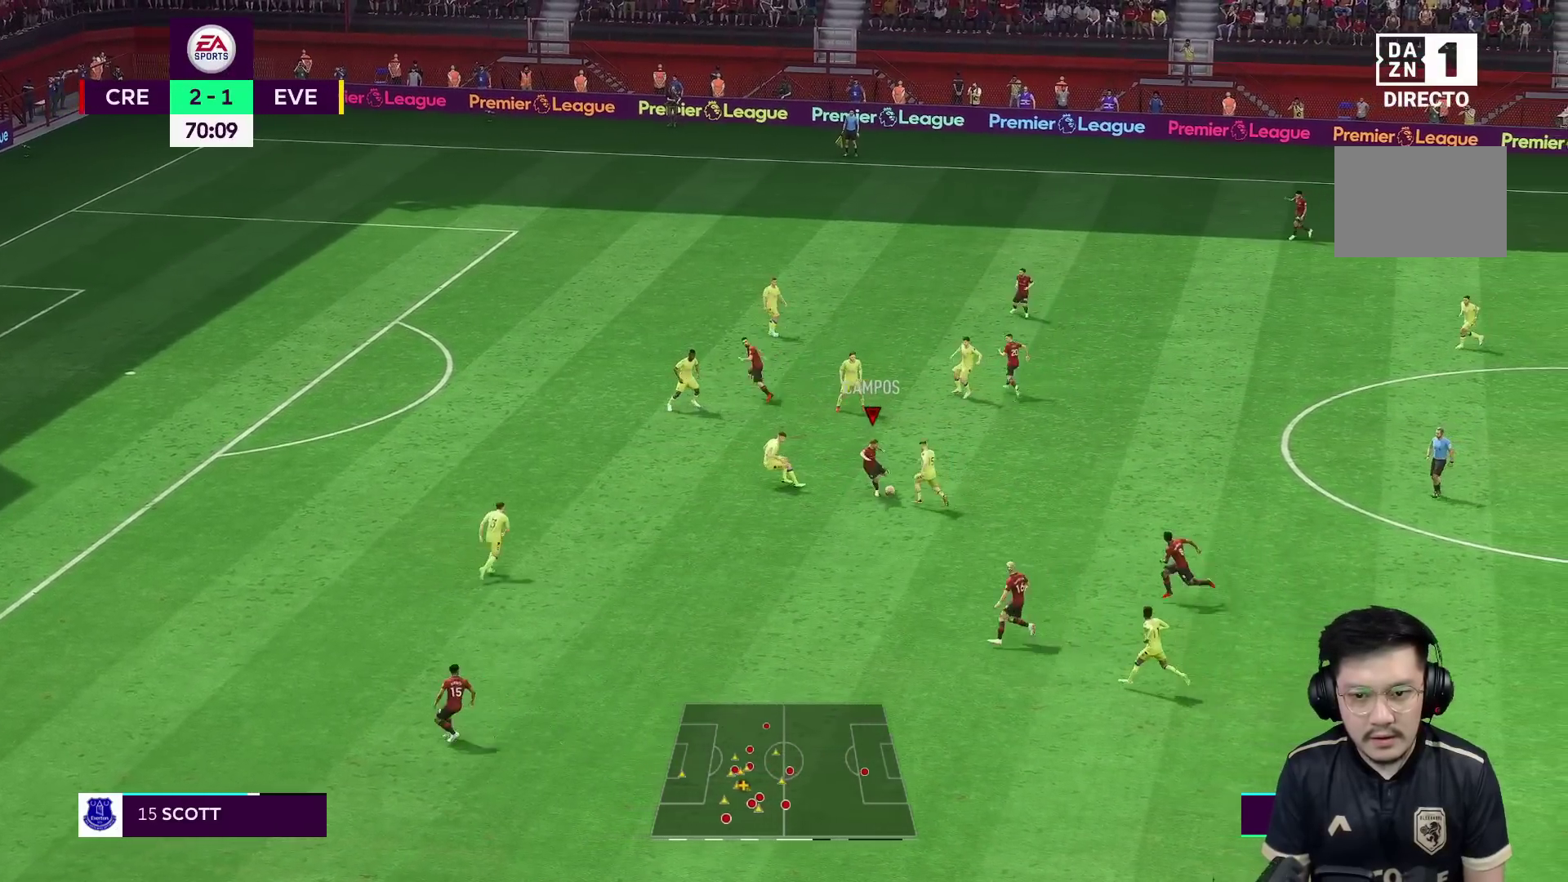
{"buttons": ["R1"], "left_stick": "down-left", "right_stick": "center", "events": [[33, "R1", "down"]]}
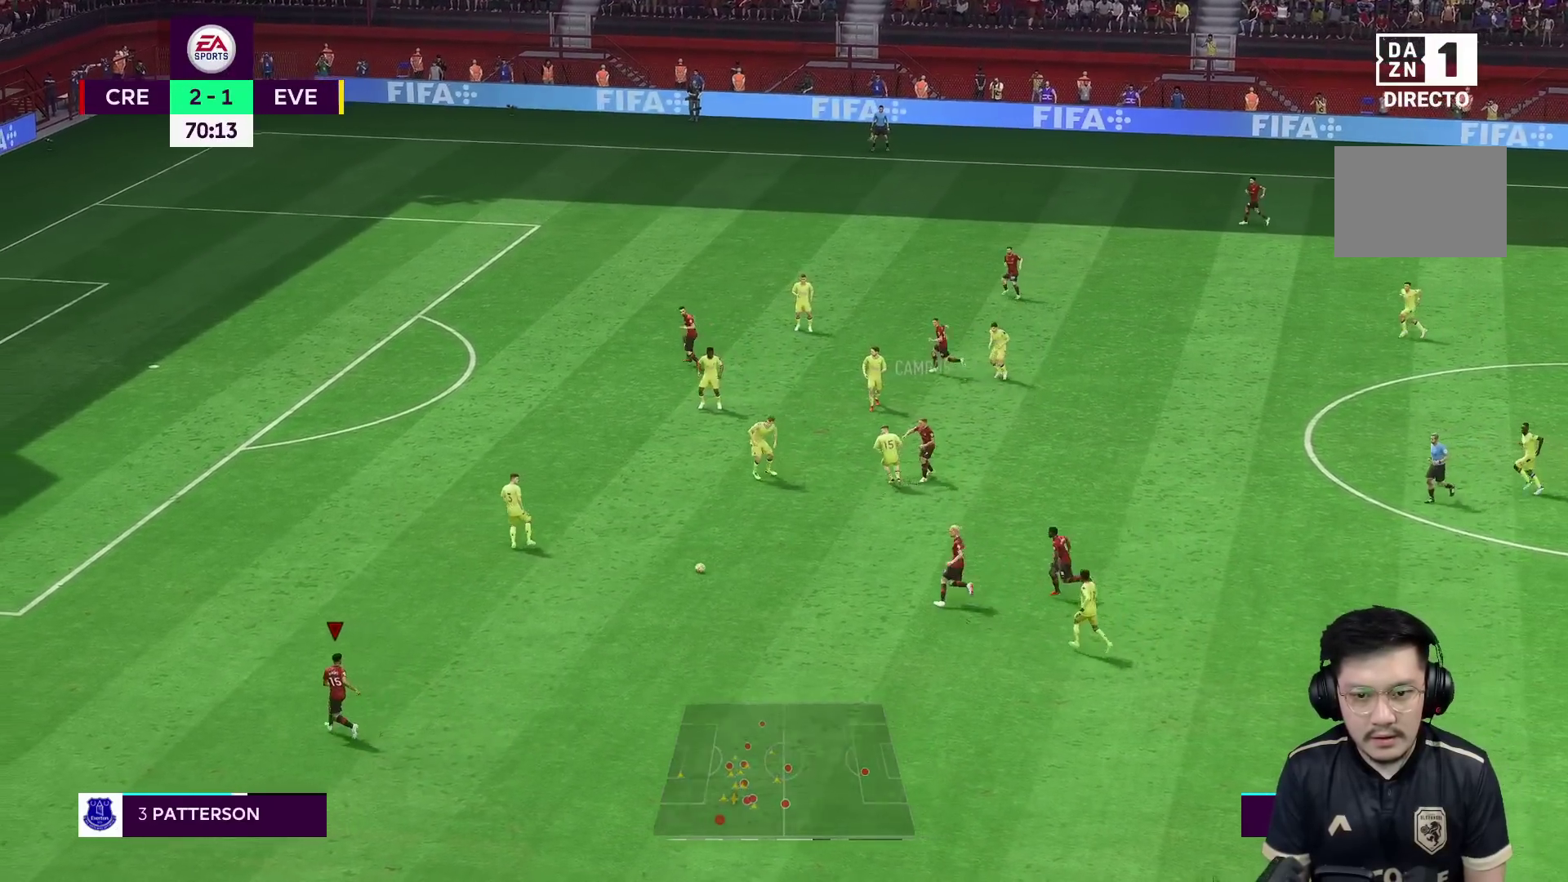
{"buttons": [], "left_stick": "up-left", "right_stick": "center", "events": [[167, "left_stick", "left"], [267, "left_stick", "up-left"], [333, "R1", "up"]]}
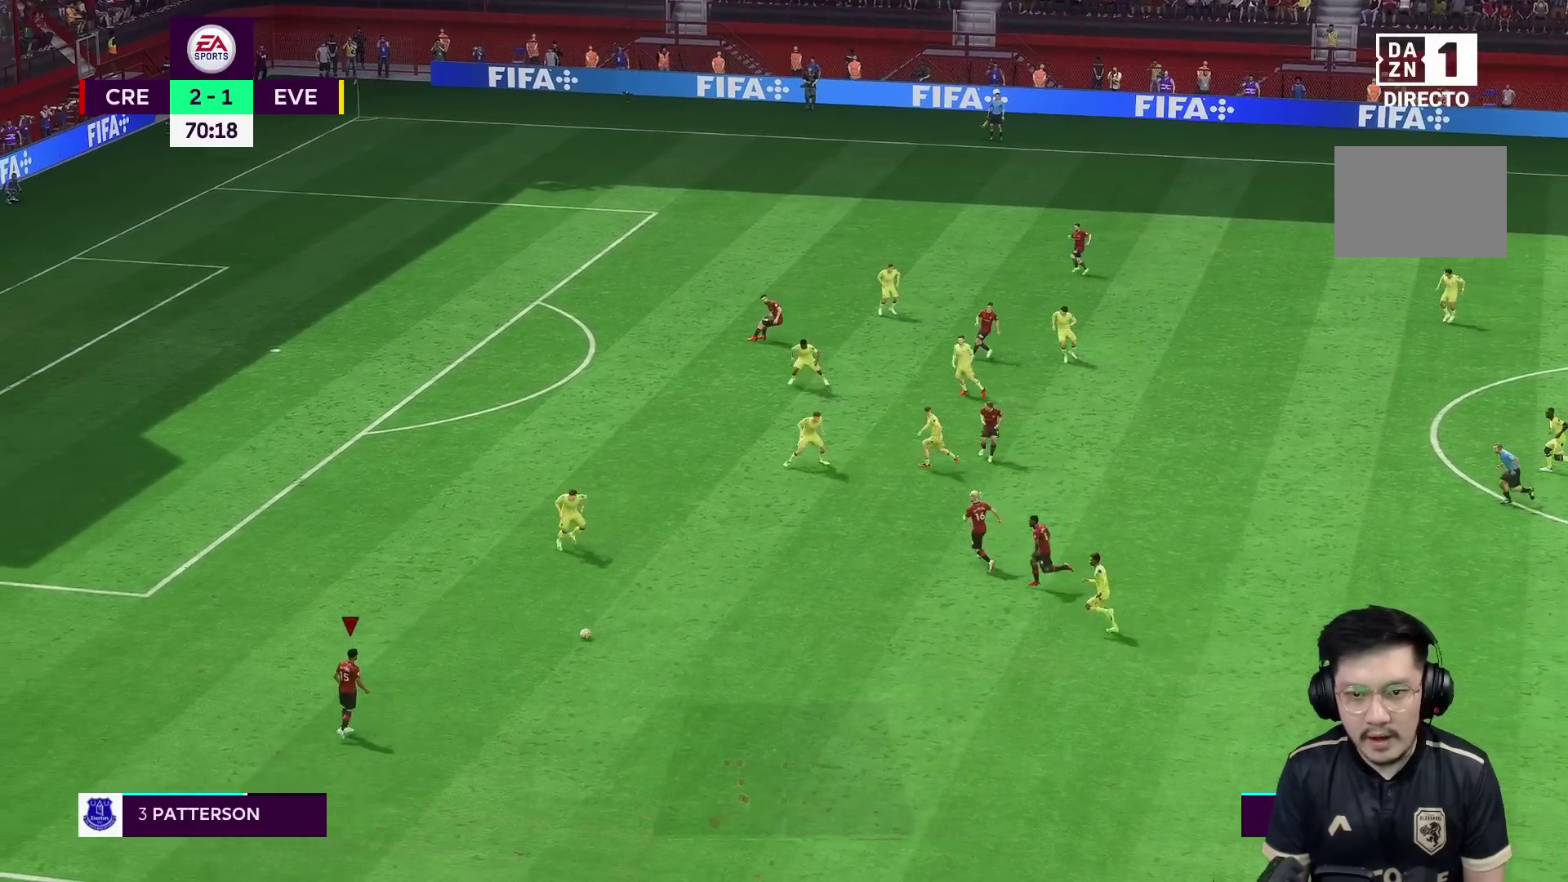
{"buttons": [], "left_stick": "up-left", "right_stick": "center", "events": []}
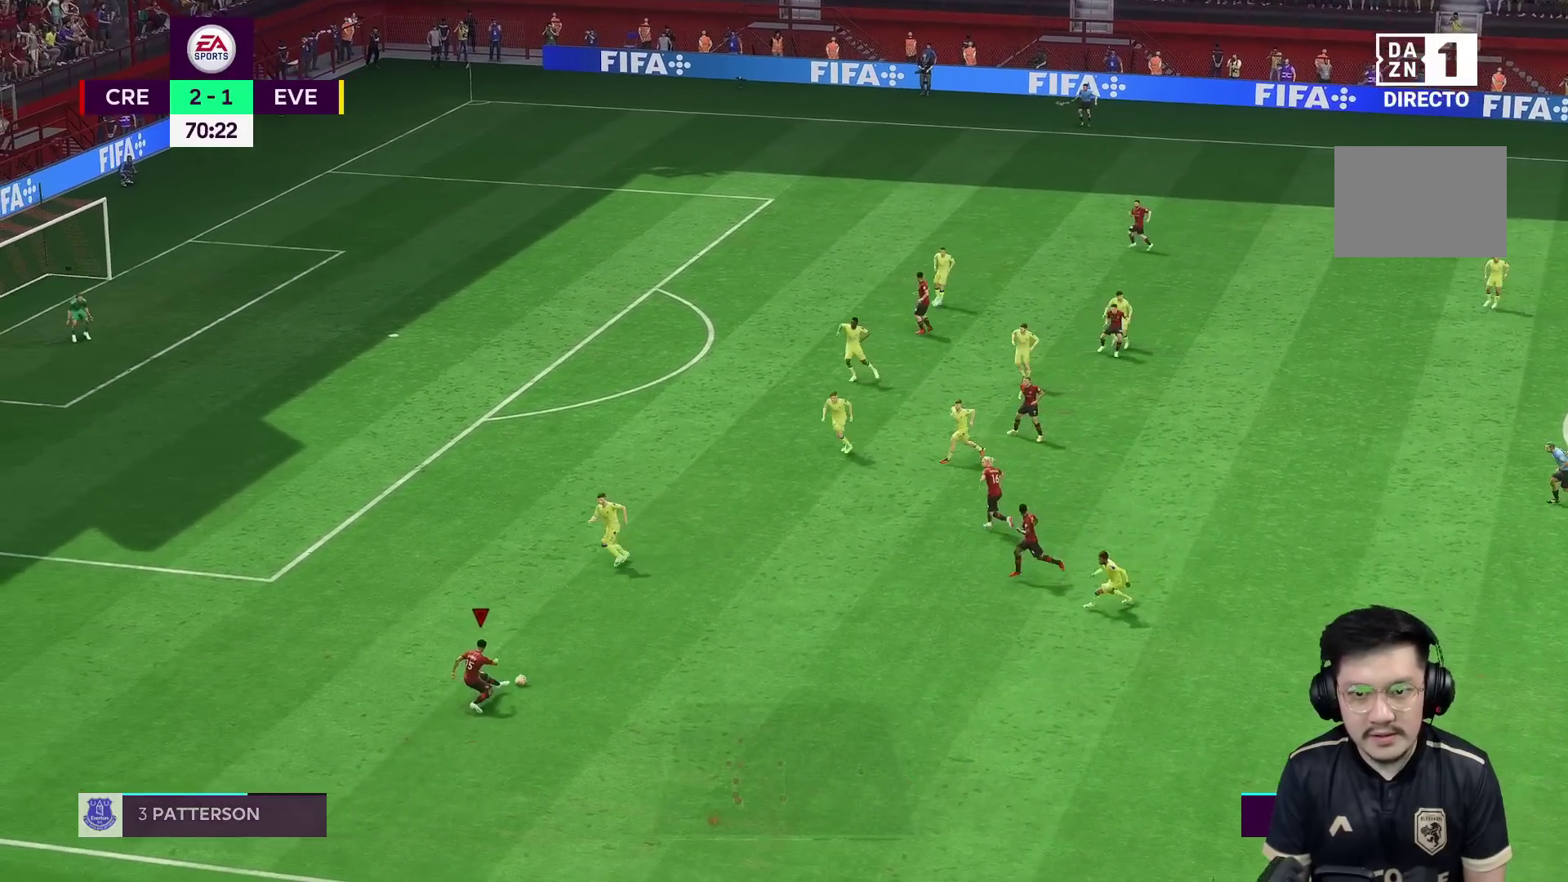
{"buttons": ["R1"], "left_stick": "left", "right_stick": "center"}
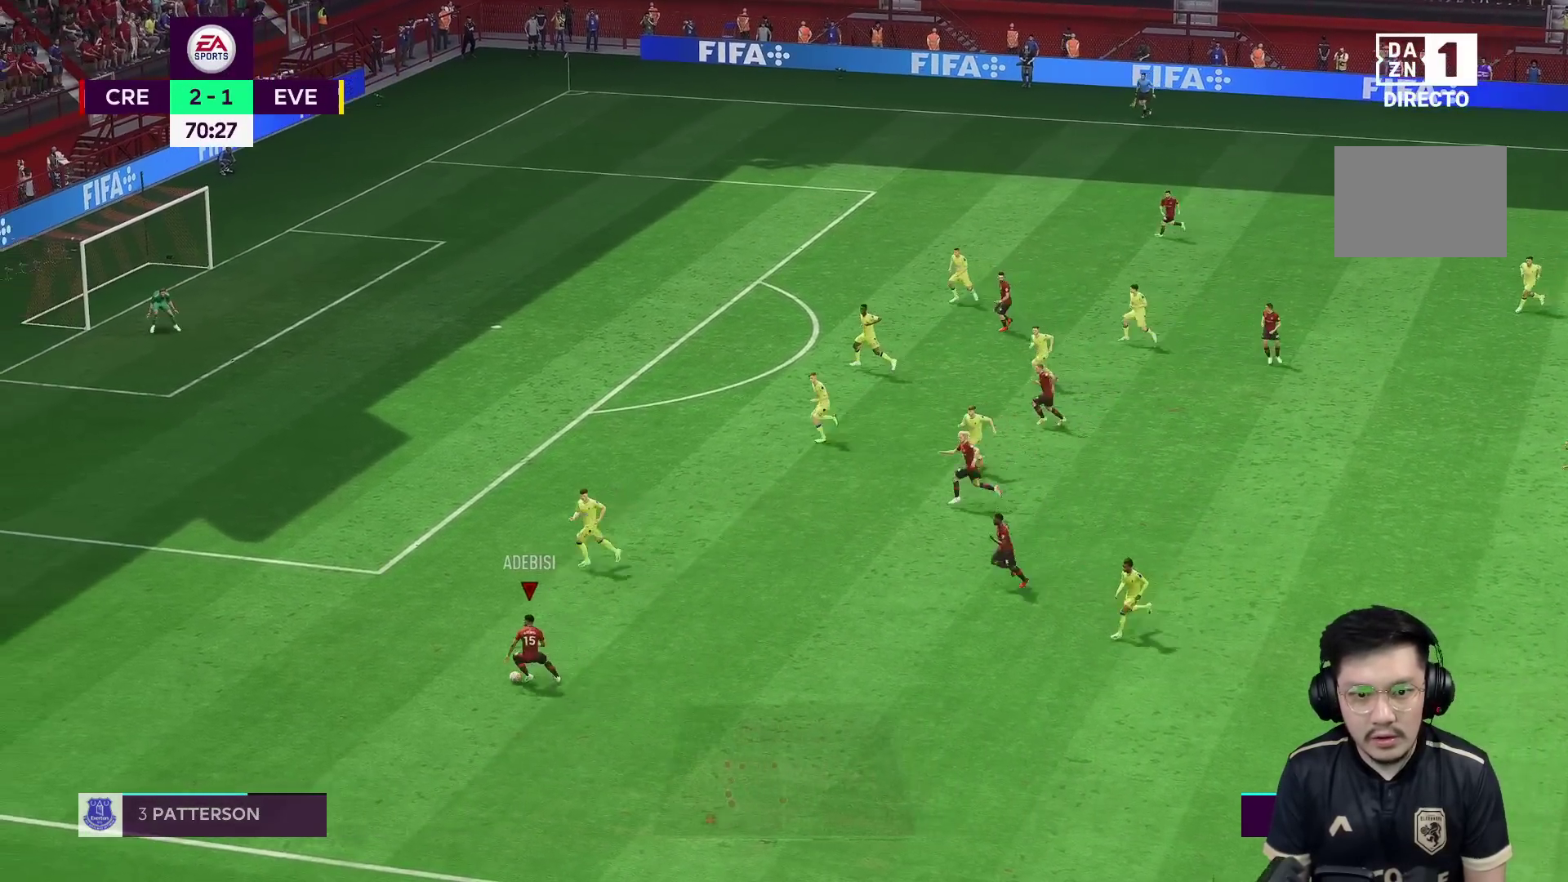
{"buttons": ["R1"], "left_stick": "left", "right_stick": "center", "events": []}
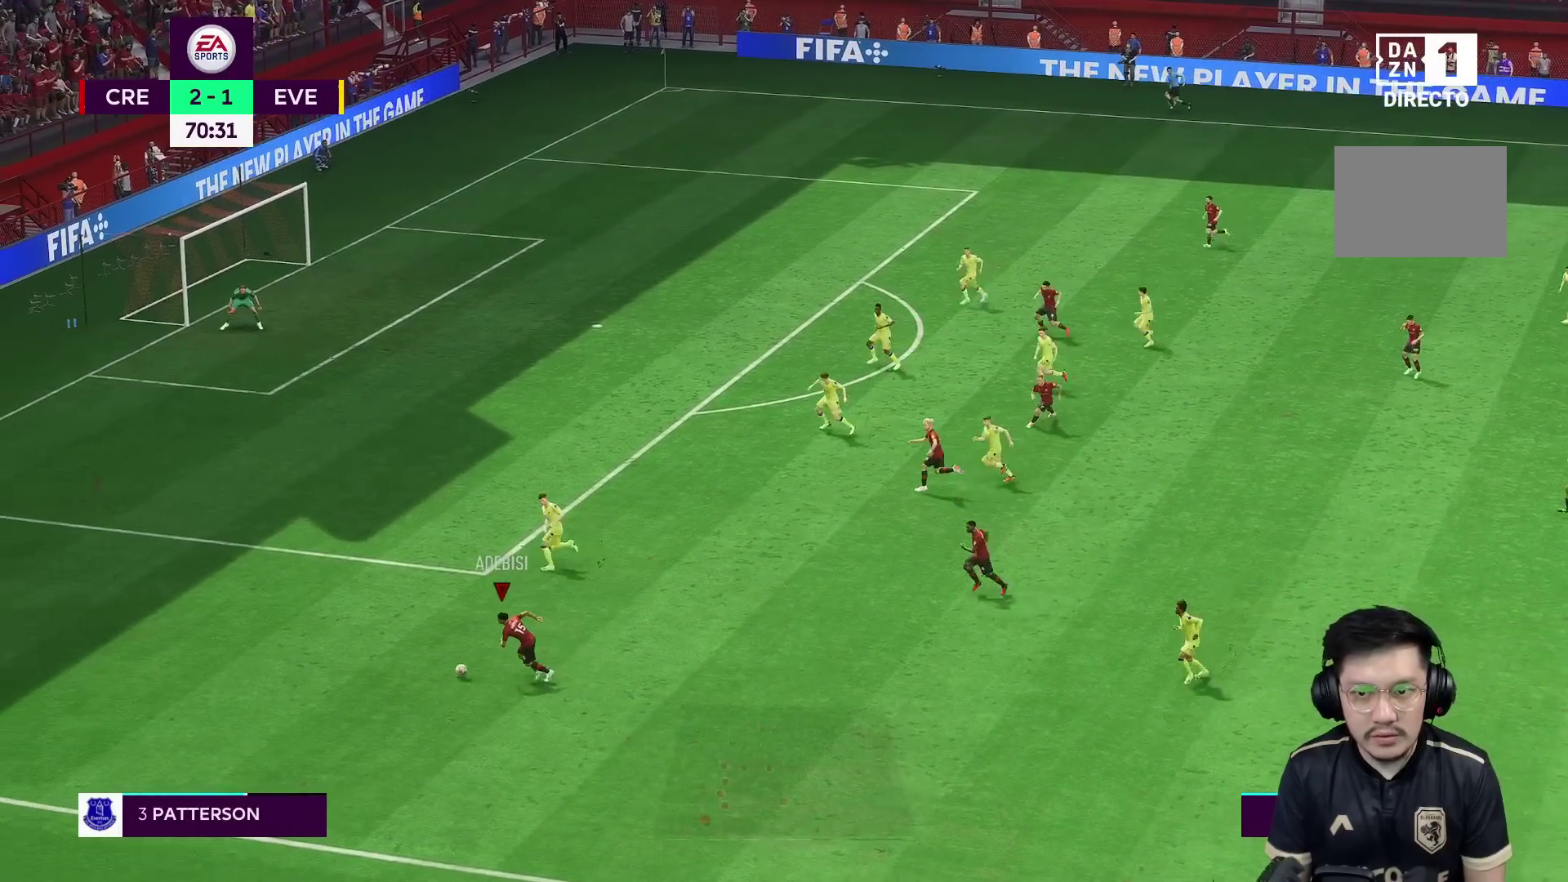
{"buttons": [], "left_stick": "center", "right_stick": "center", "events": [[200, "R1", "up"], [267, "left_stick", "center"]]}
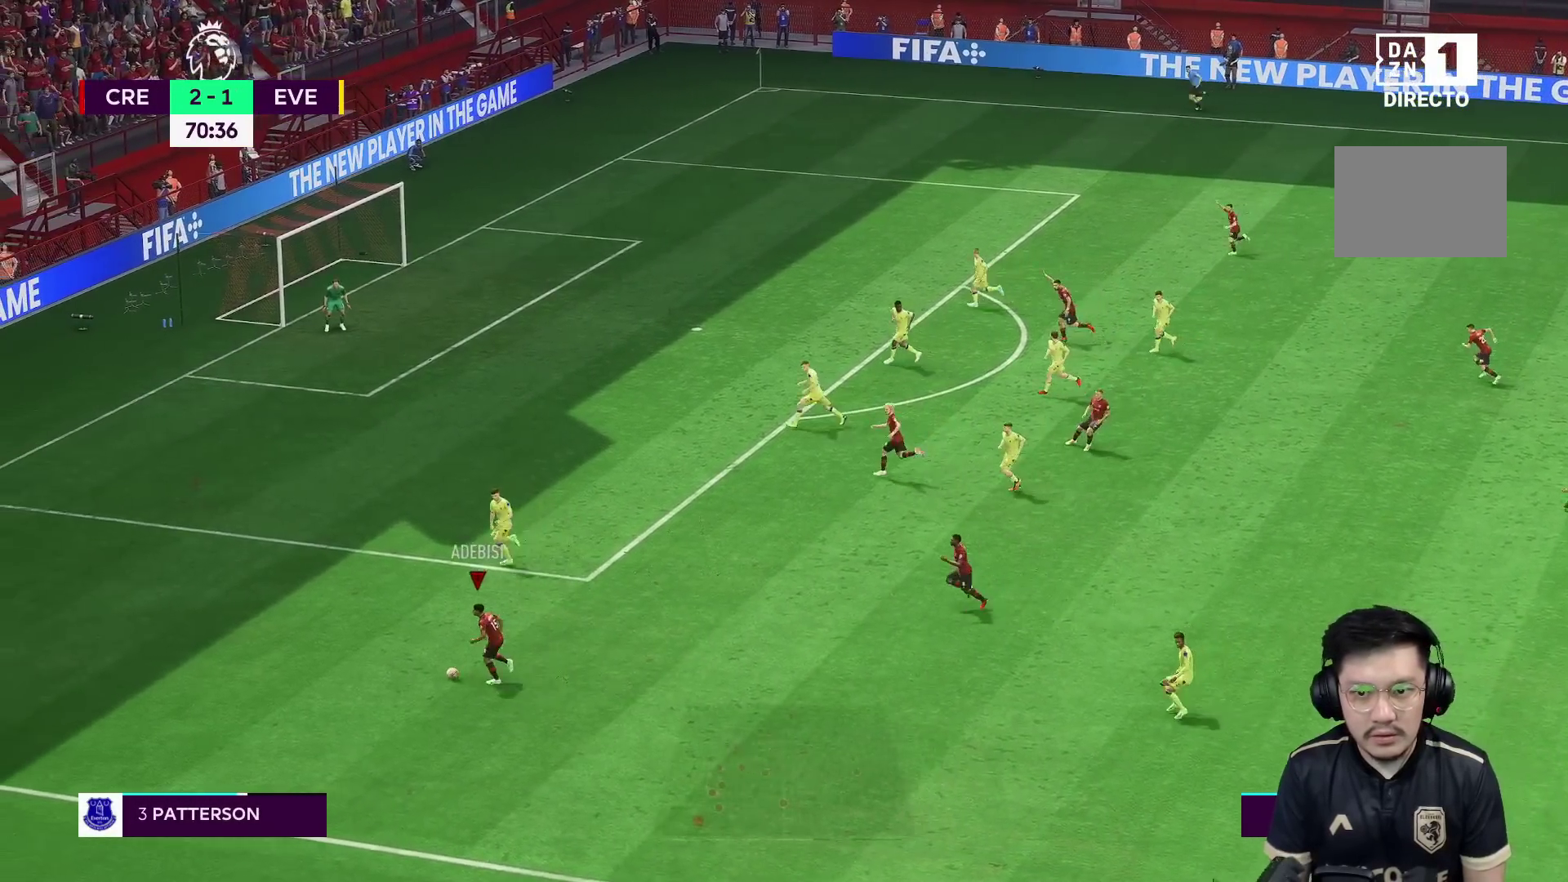
{"buttons": [], "left_stick": "up", "right_stick": "center", "events": [[67, "B", "down"], [83, "left_stick", "up"], [417, "B", "up"]]}
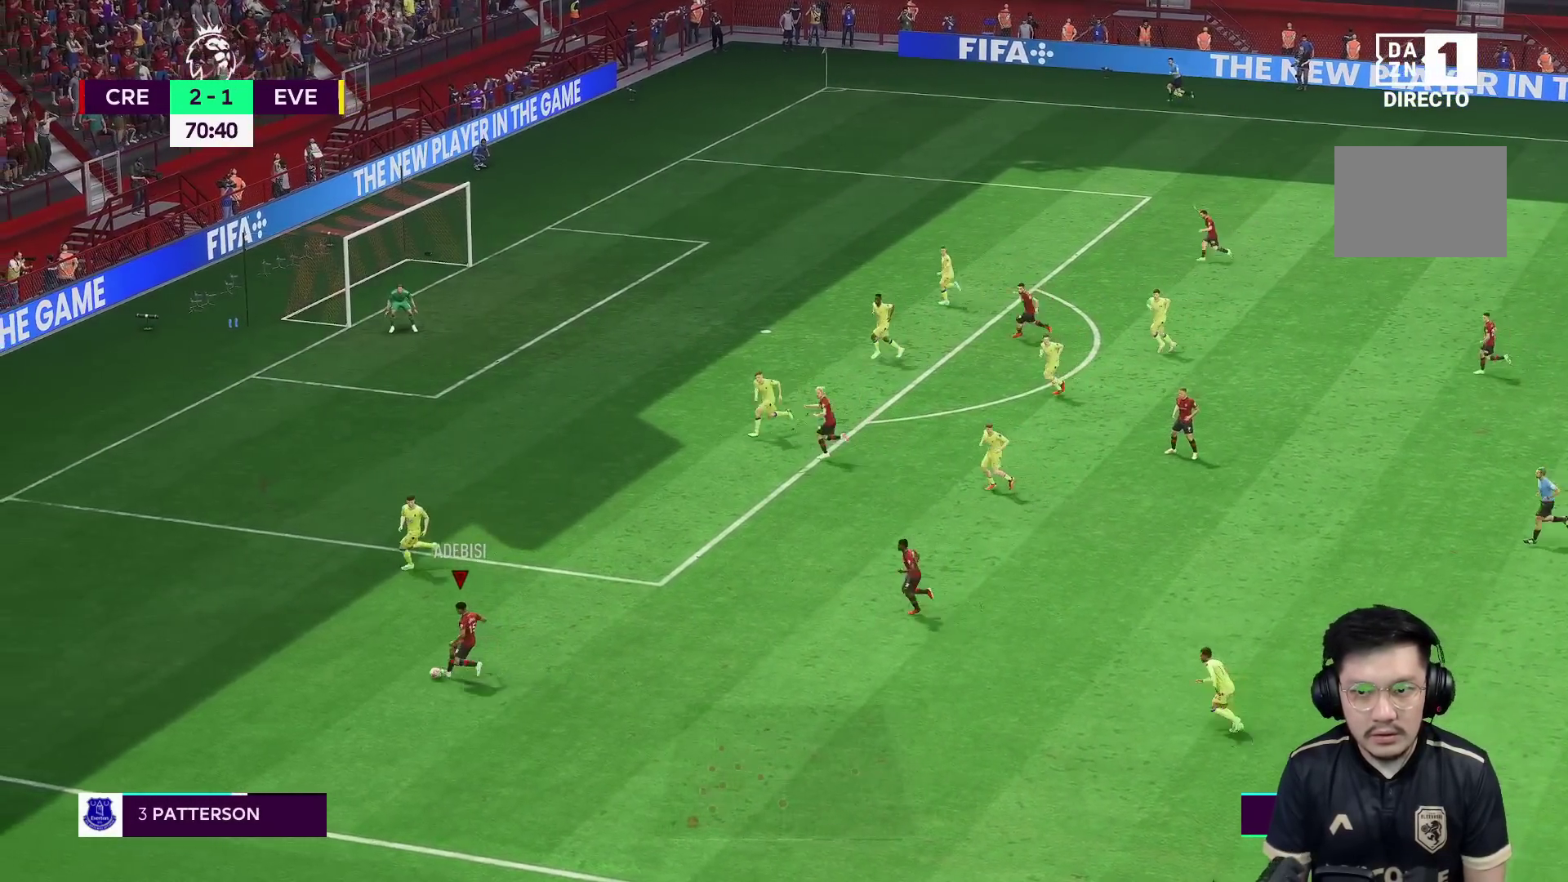
{"buttons": [], "left_stick": "up-left", "right_stick": "center", "events": [[400, "left_stick", "up-left"]]}
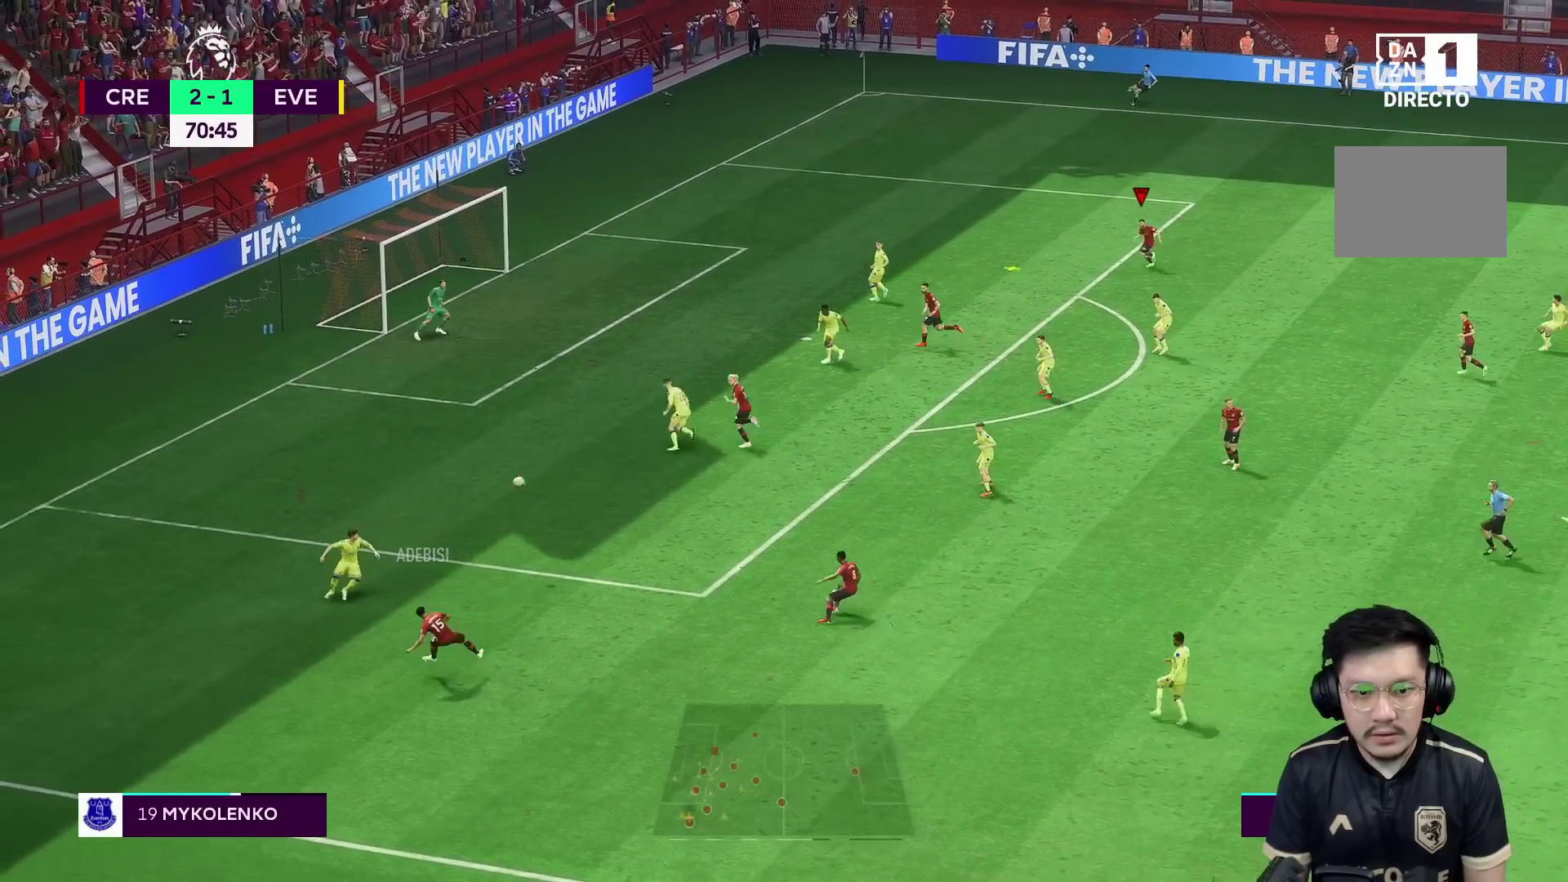
{"buttons": [], "left_stick": "up-left", "right_stick": "center", "events": []}
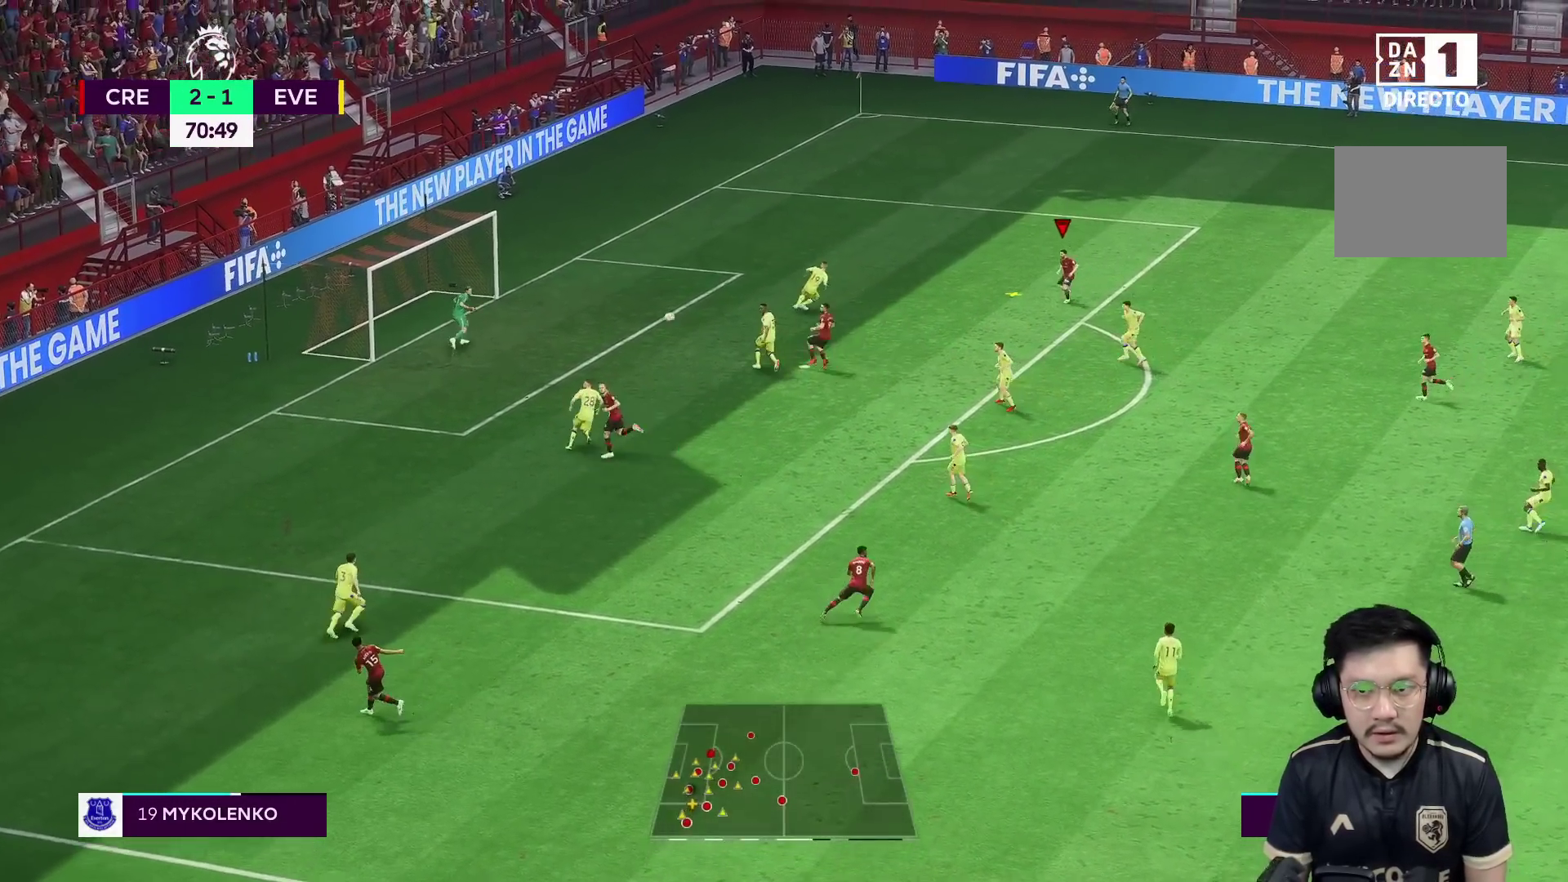
{"buttons": [], "left_stick": "left", "right_stick": "center"}
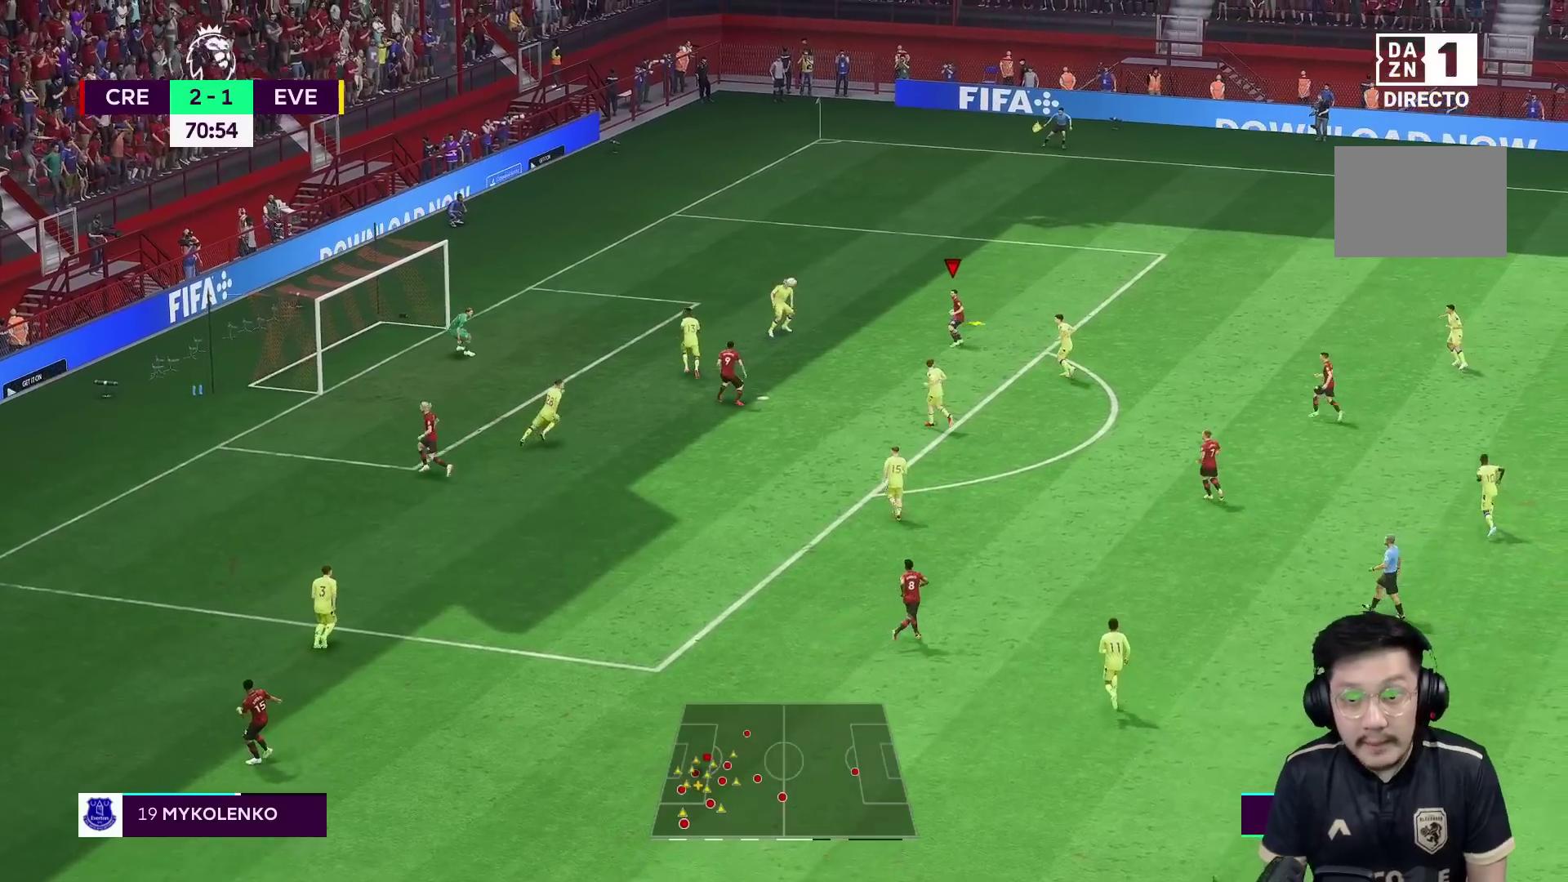
{"buttons": ["R1"], "left_stick": "up-left", "right_stick": "center", "events": [[417, "left_stick", "up-left"], [450, "R1", "down"]]}
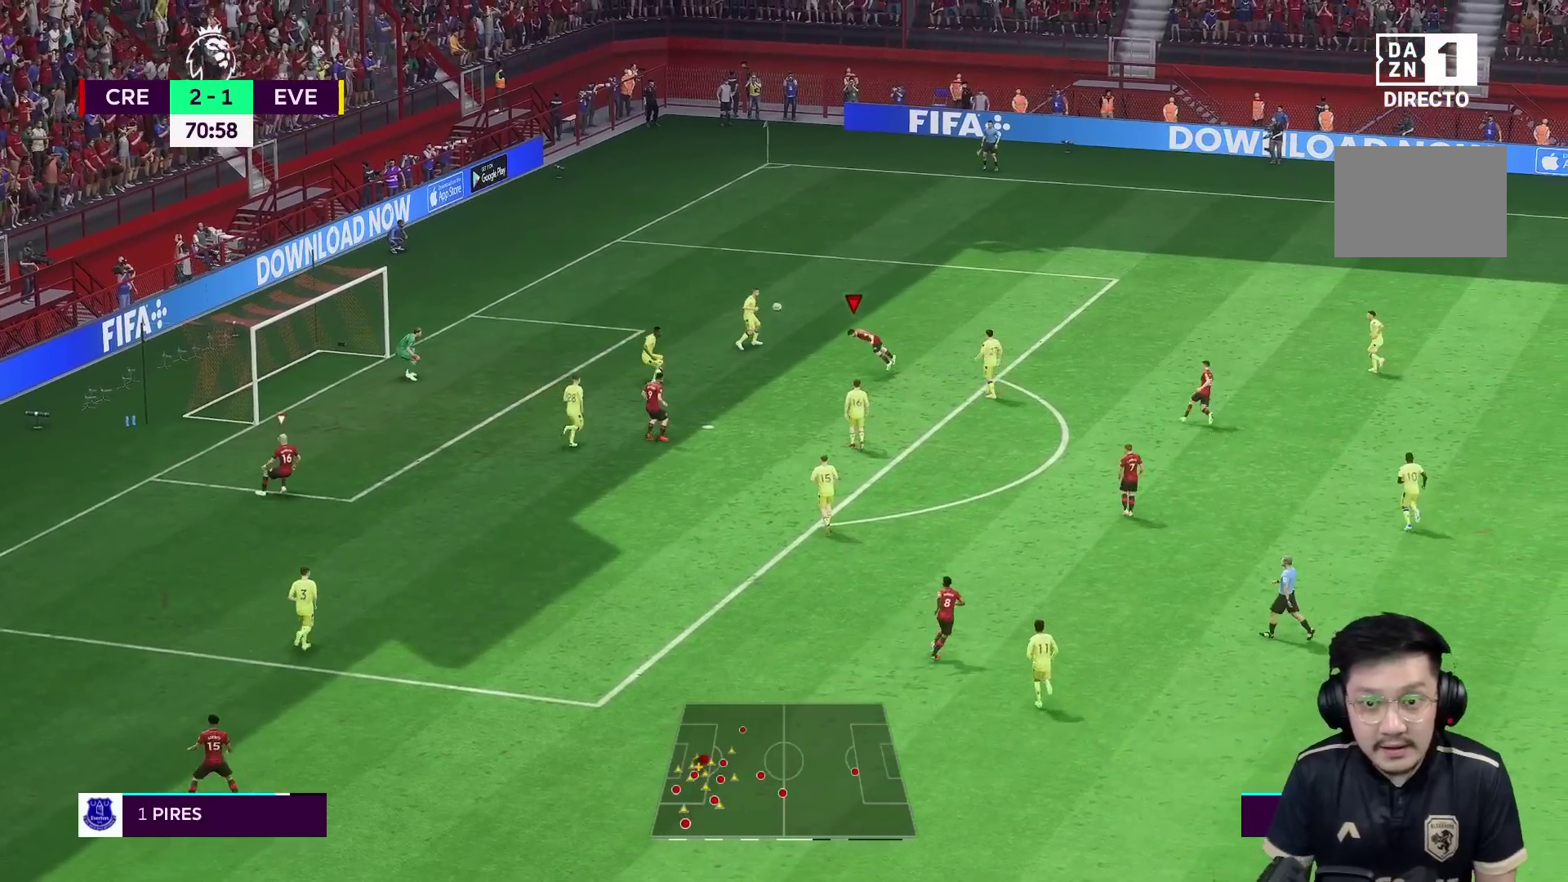
{"buttons": ["R1"], "left_stick": "left", "right_stick": "center", "events": [[350, "left_stick", "left"]]}
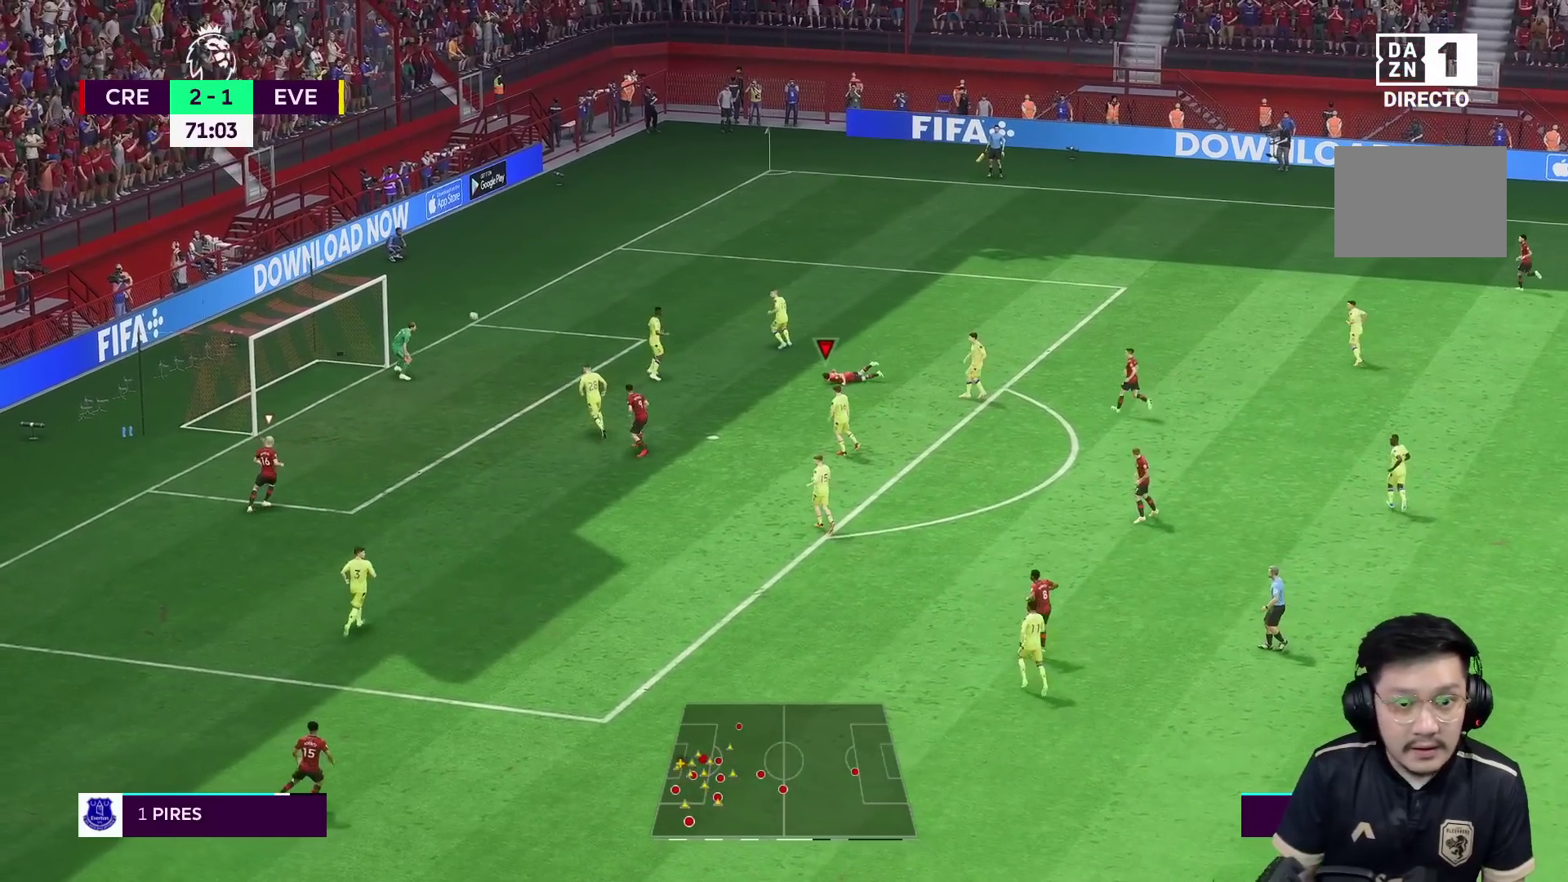
{"buttons": [], "left_stick": "center", "right_stick": "center", "events": [[400, "R1", "up"], [400, "left_stick", "center"]]}
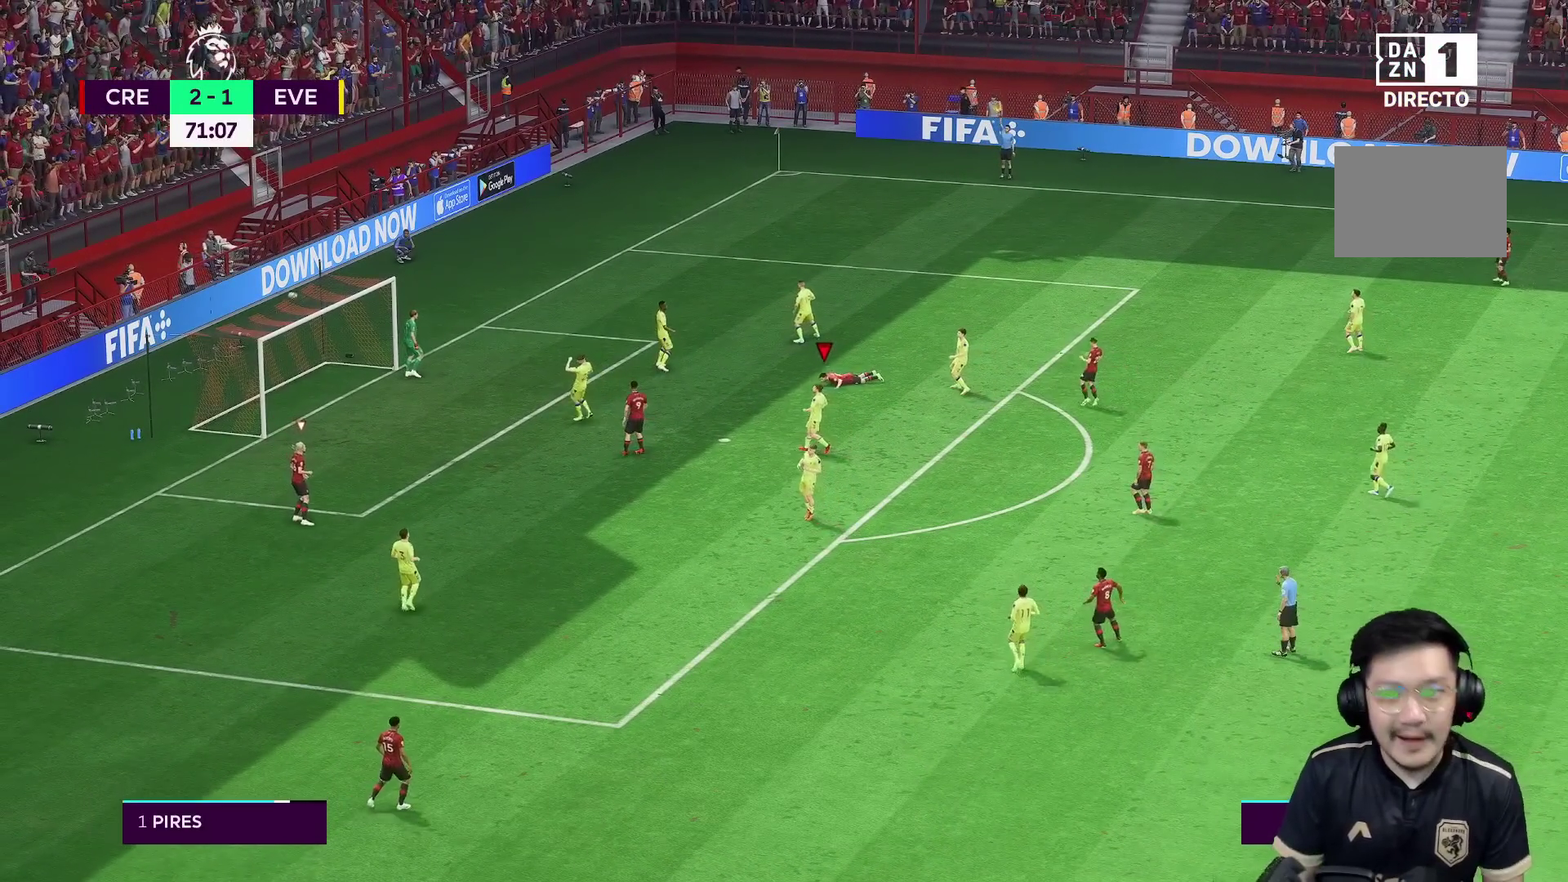
{"buttons": [], "left_stick": "center", "right_stick": "center", "events": []}
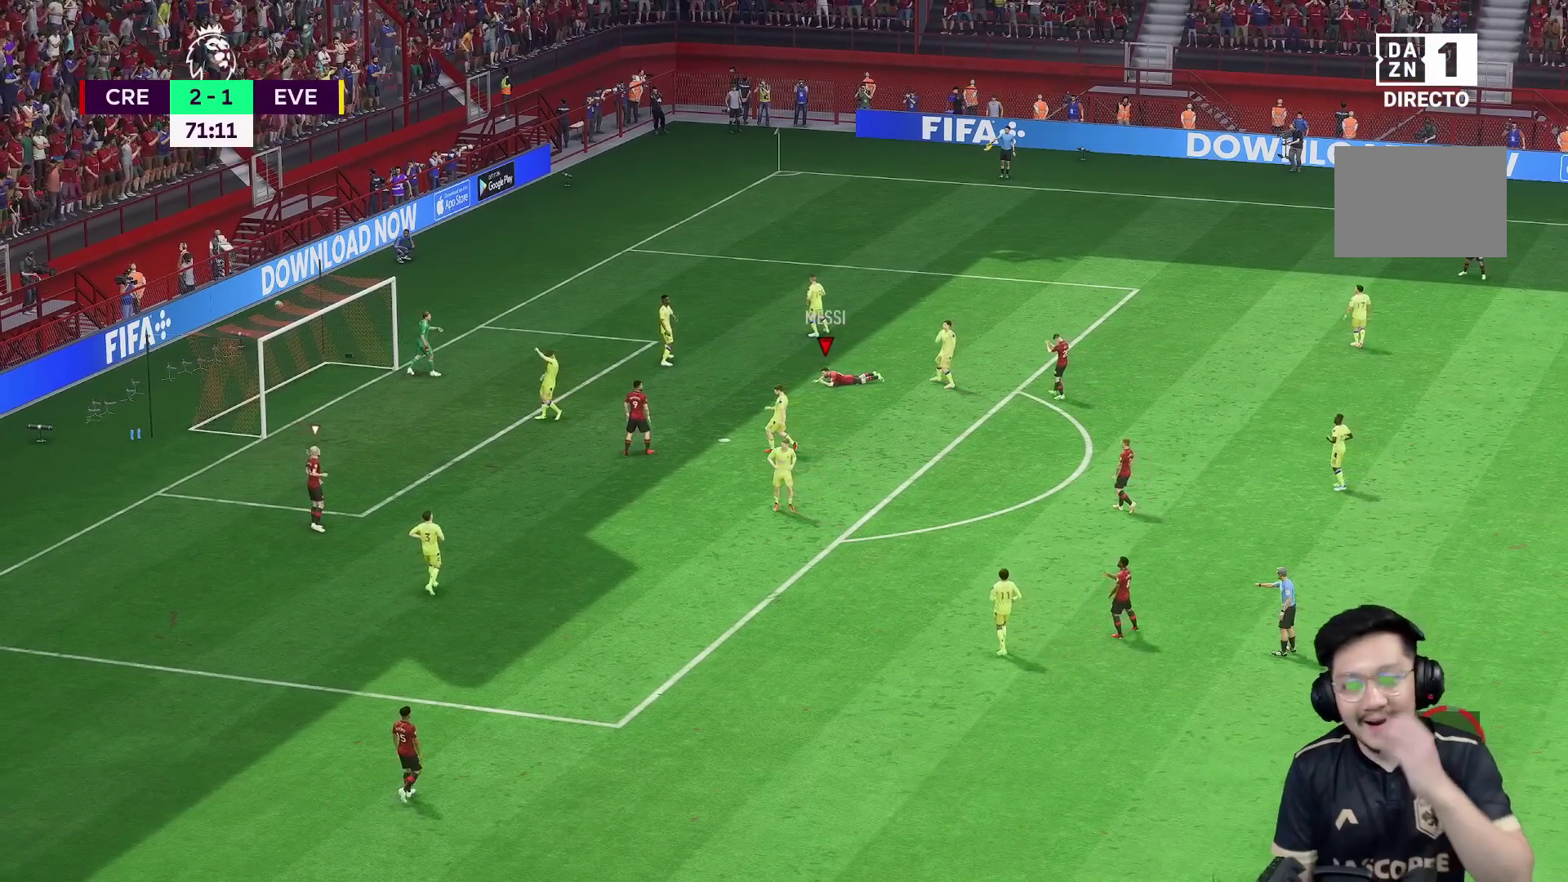
{"buttons": [], "left_stick": "center", "right_stick": "center", "events": []}
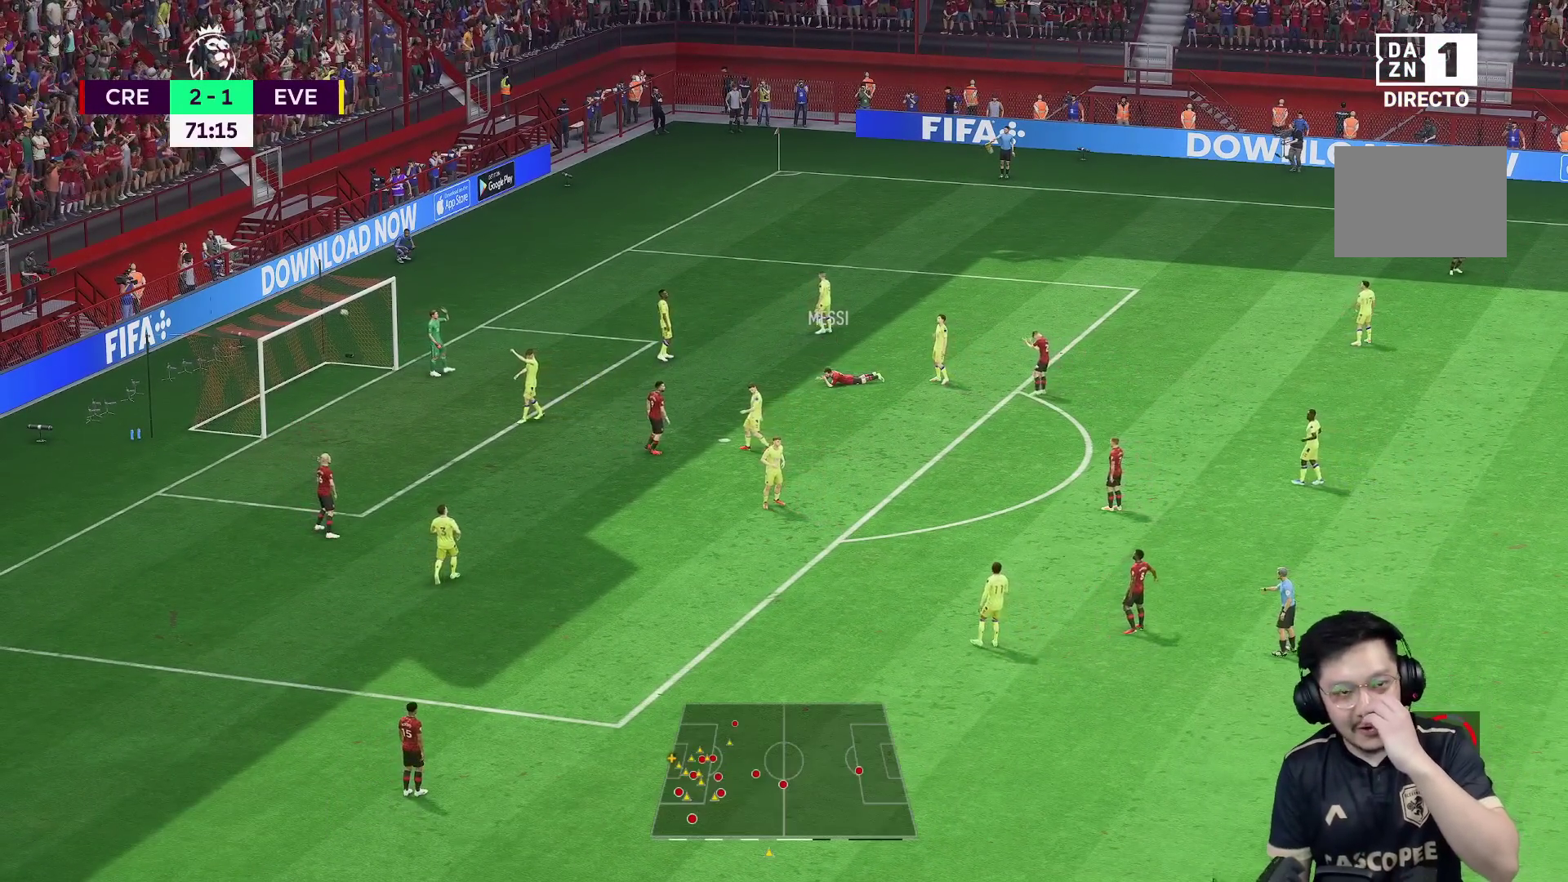
{"buttons": [], "left_stick": "center", "right_stick": "center", "events": []}
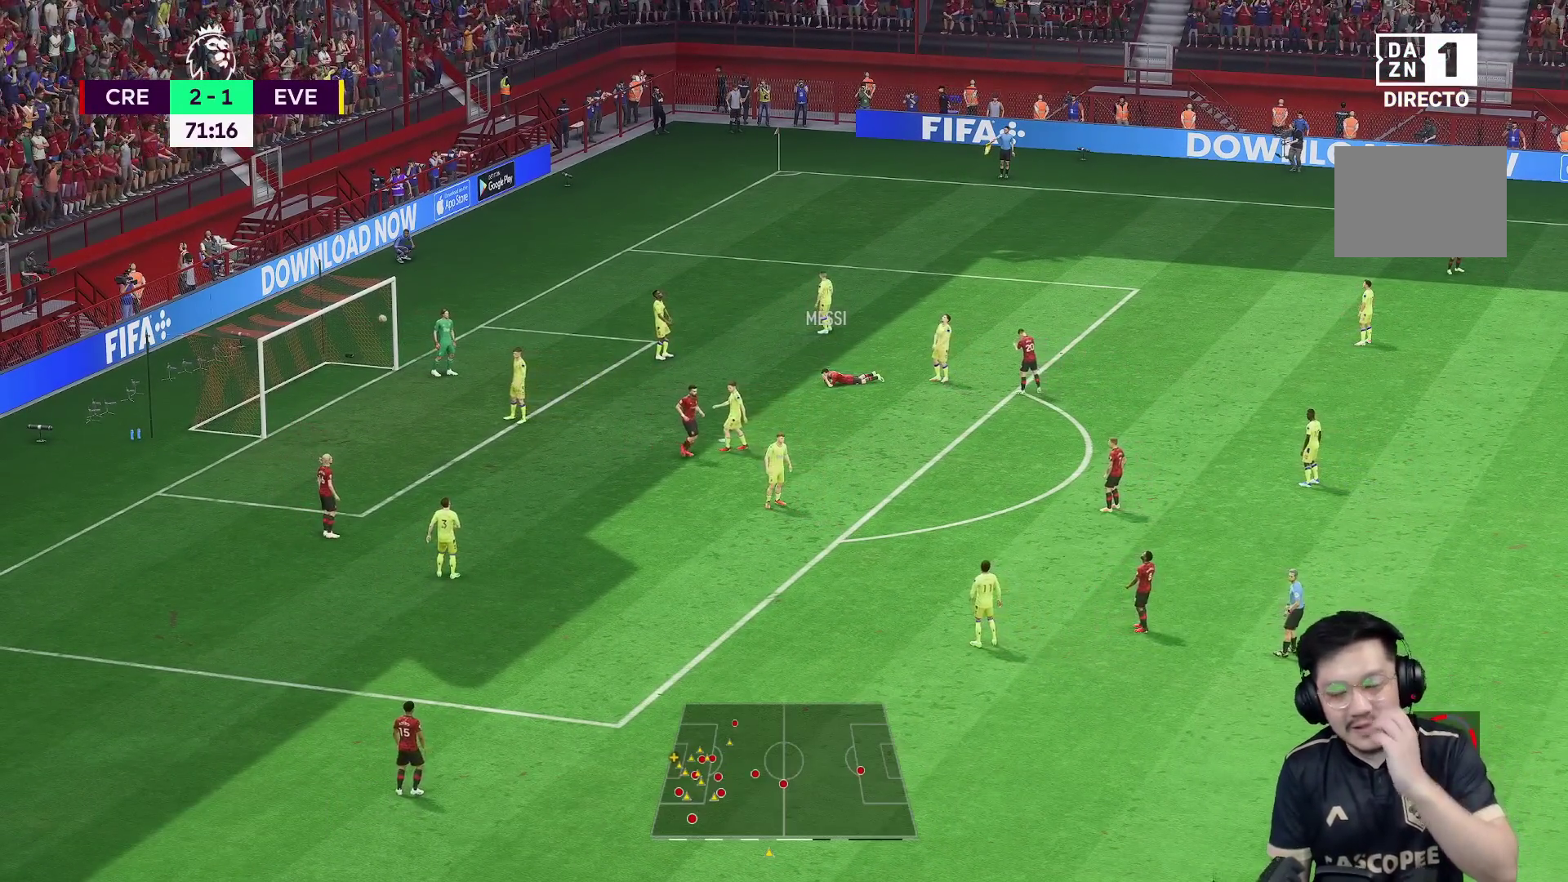
{"buttons": [], "left_stick": "center", "right_stick": "center", "events": []}
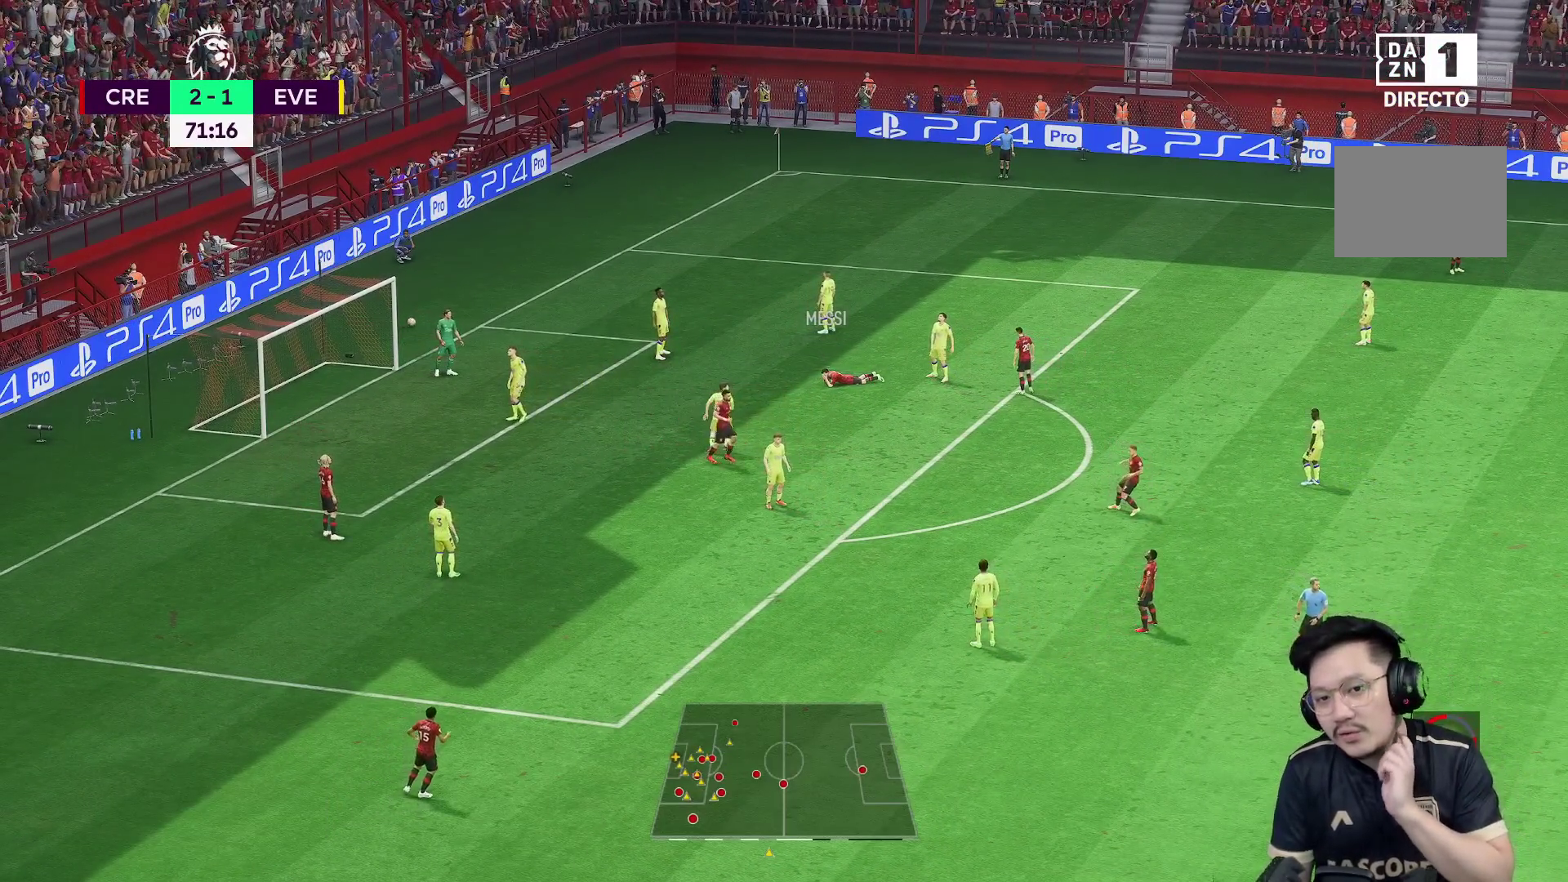
{"buttons": [], "left_stick": "center", "right_stick": "center", "events": []}